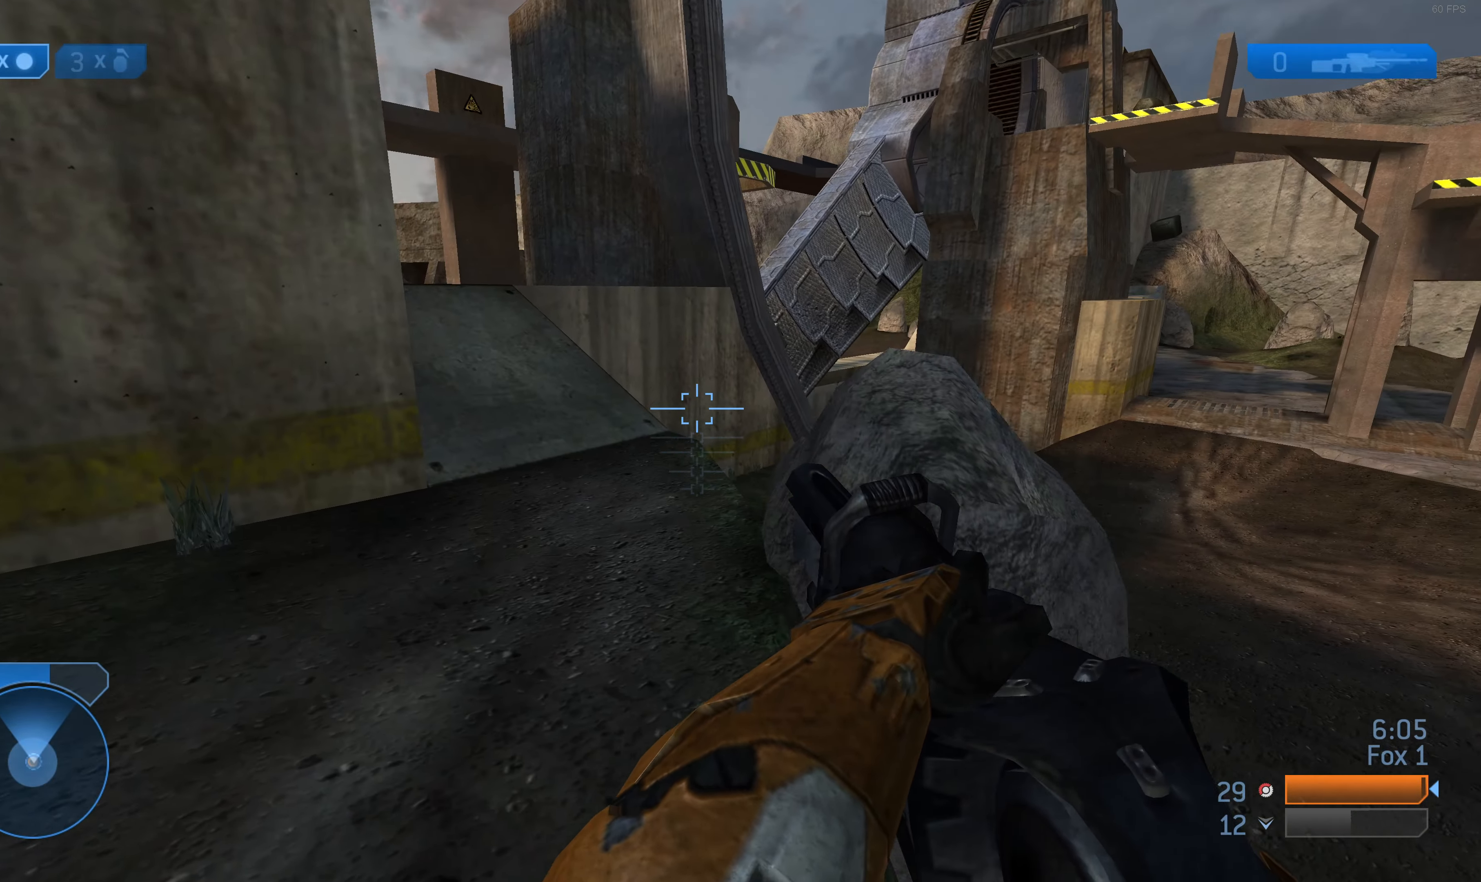
Gameplay with a controller (PlayStation layout); each line is a JSON object with the inputs held at the frame after it. "events" lists button and stick changes between this image and that frame as [ms after this image, input, new state], when the widget could be followed in between.
{"buttons": [], "left_stick": "up-left", "right_stick": "center", "events": []}
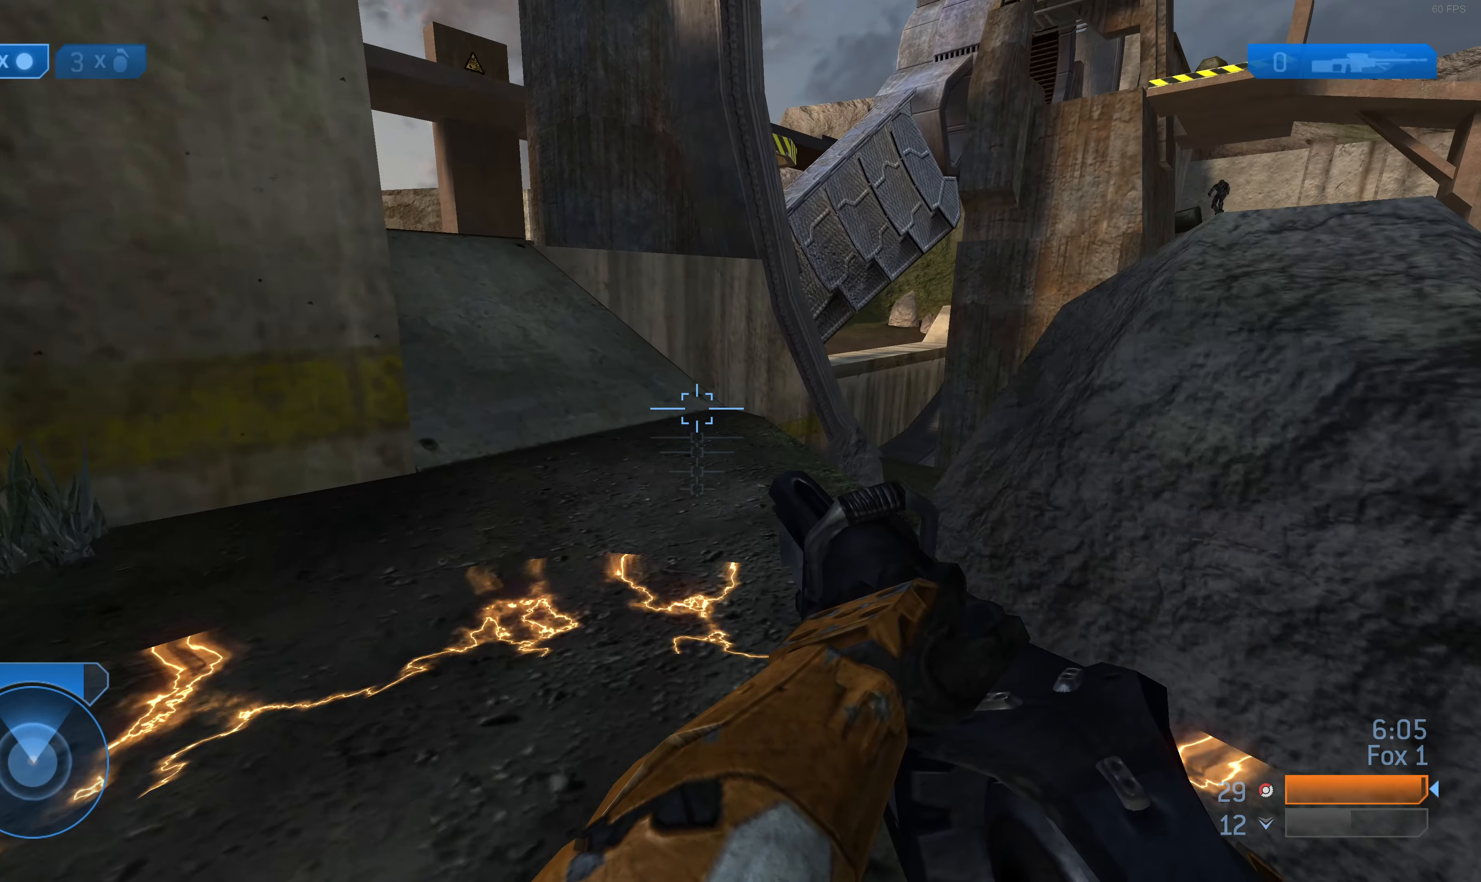
{"buttons": [], "left_stick": "up-left", "right_stick": "right", "events": [[100, "right_stick", "right"], [266, "right_stick", "center"], [466, "right_stick", "right"]]}
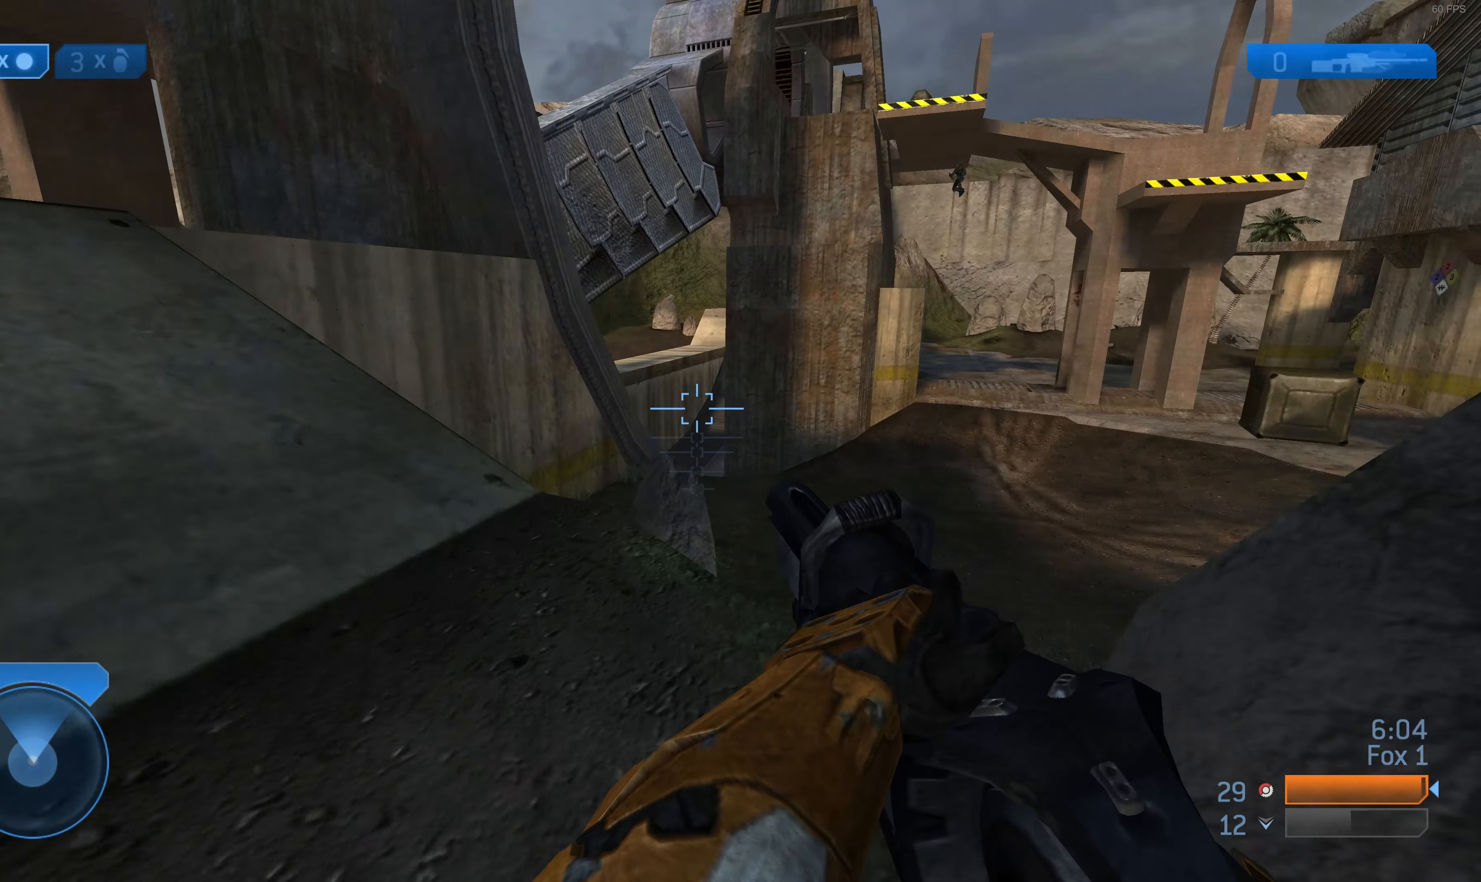
{"buttons": [], "left_stick": "up-left", "right_stick": "center", "events": [[33, "left_stick", "left"], [200, "right_stick", "center"], [266, "L2", "down"], [366, "right_stick", "down"], [400, "left_stick", "up-left"], [466, "L2", "up"], [500, "right_stick", "center"]]}
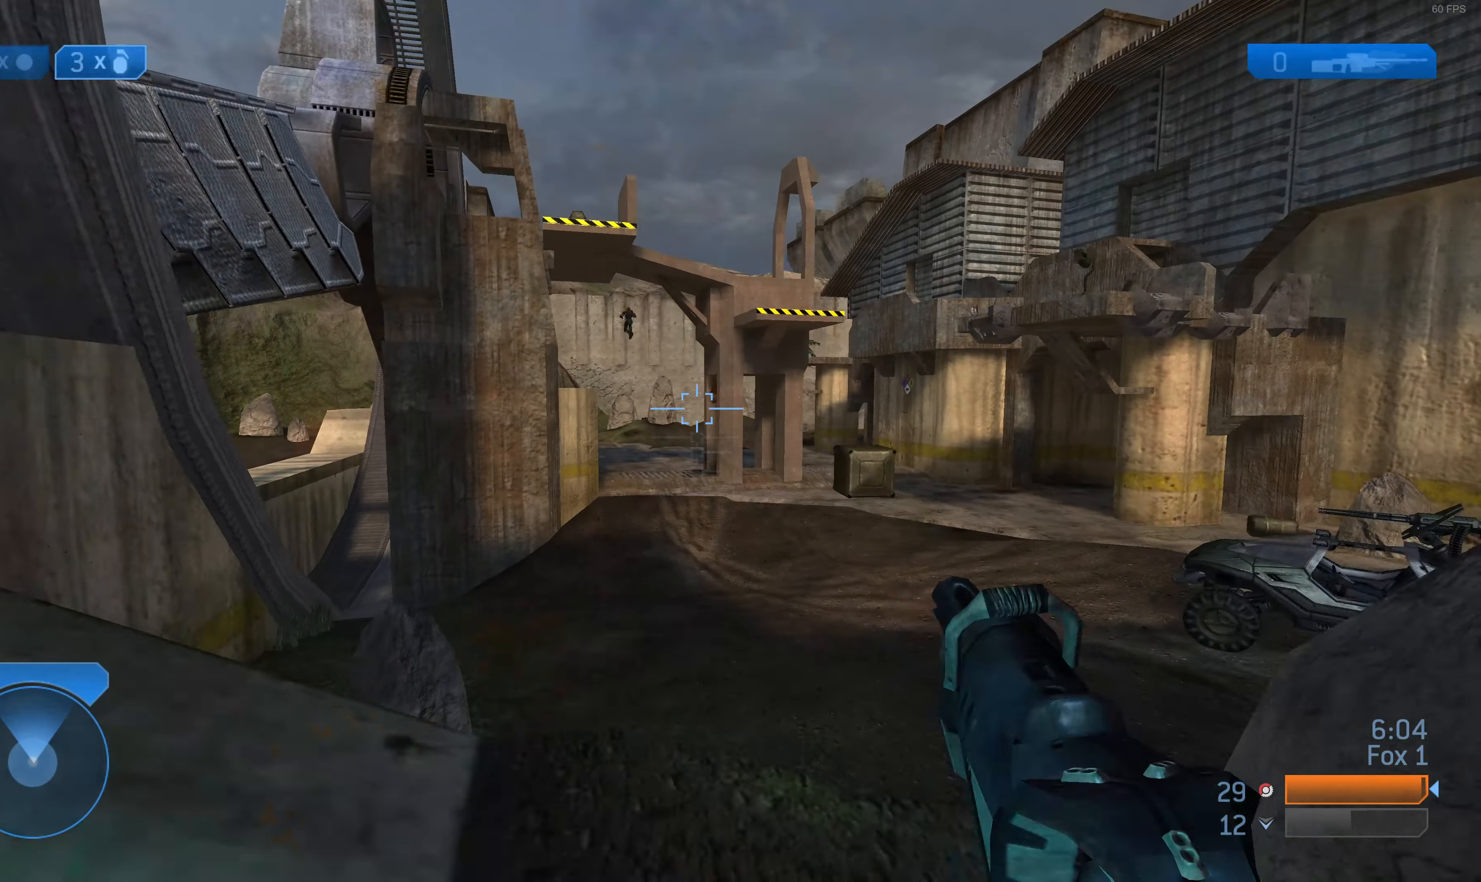
{"buttons": [], "left_stick": "down", "right_stick": "center", "events": [[300, "left_stick", "down-left"], [434, "left_stick", "down"]]}
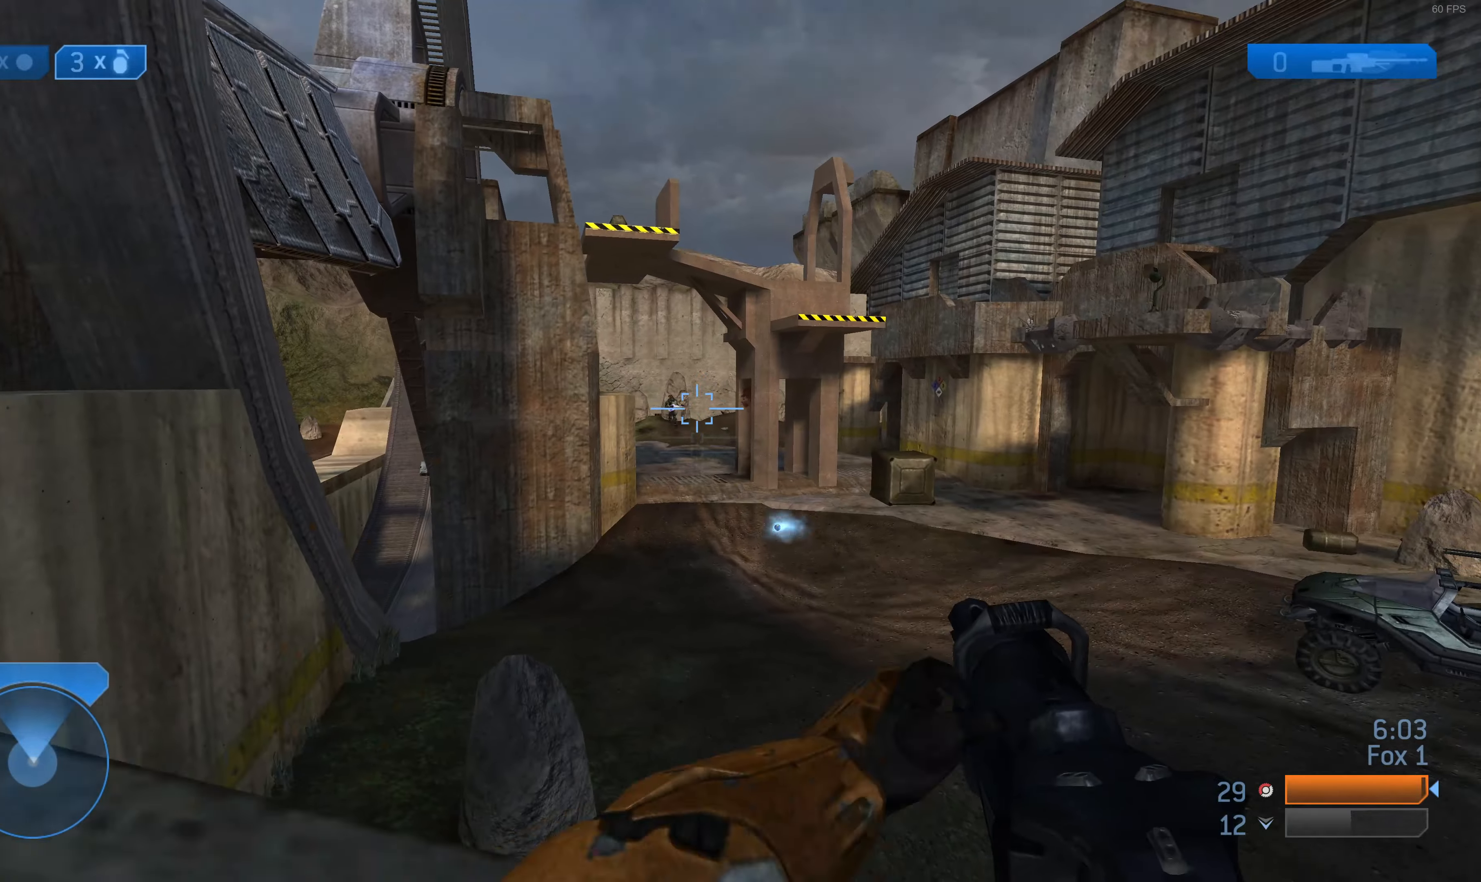
{"buttons": [], "left_stick": "right", "right_stick": "center", "events": [[34, "left_stick", "down-right"], [200, "left_stick", "right"]]}
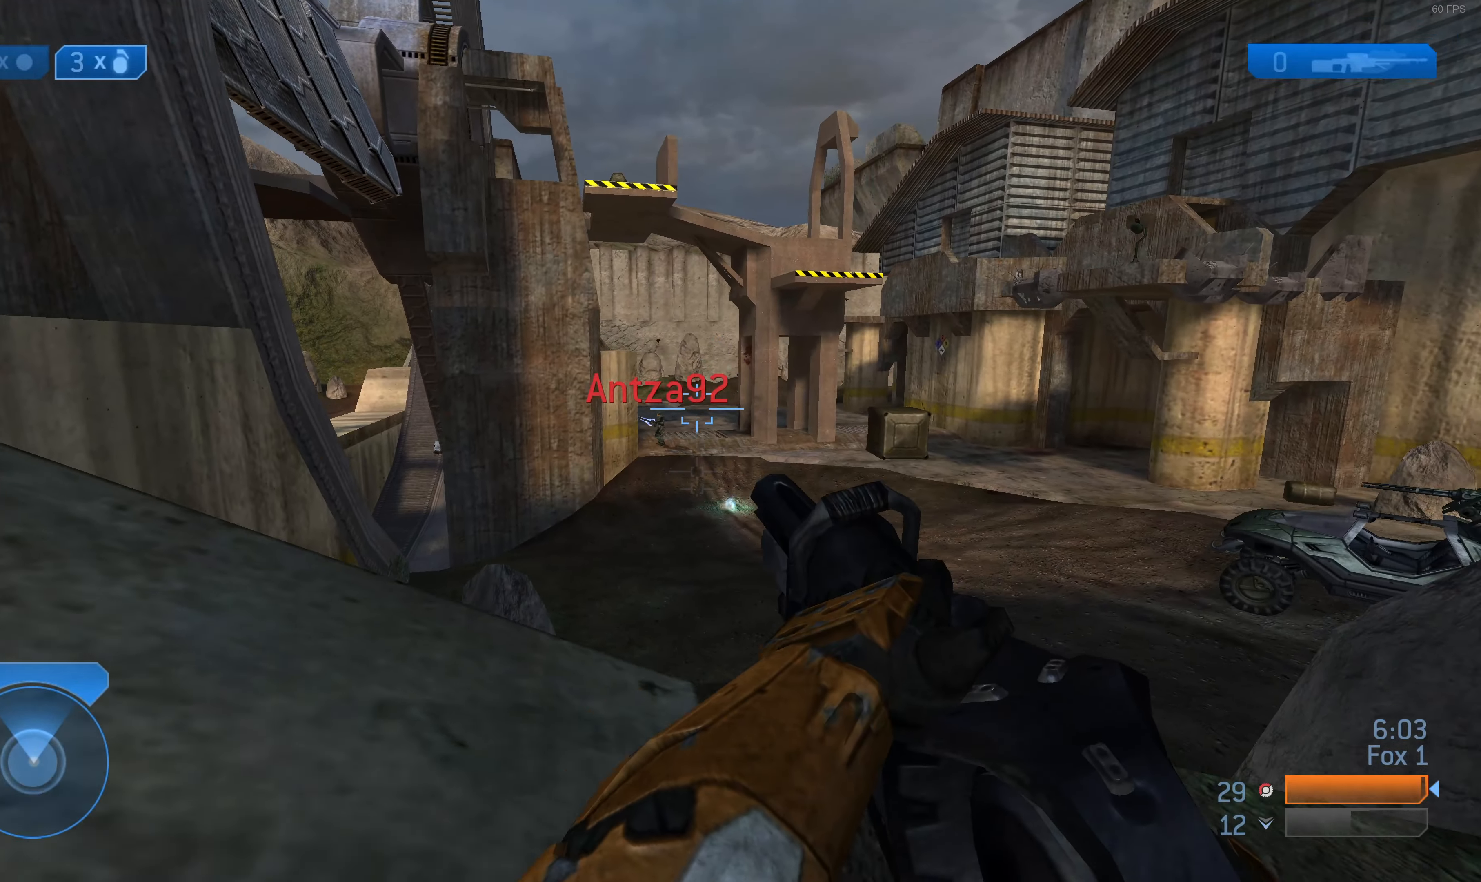
{"buttons": [], "left_stick": "up-right", "right_stick": "center", "events": [[100, "left_stick", "up-right"], [234, "right_stick", "left"], [367, "right_stick", "center"]]}
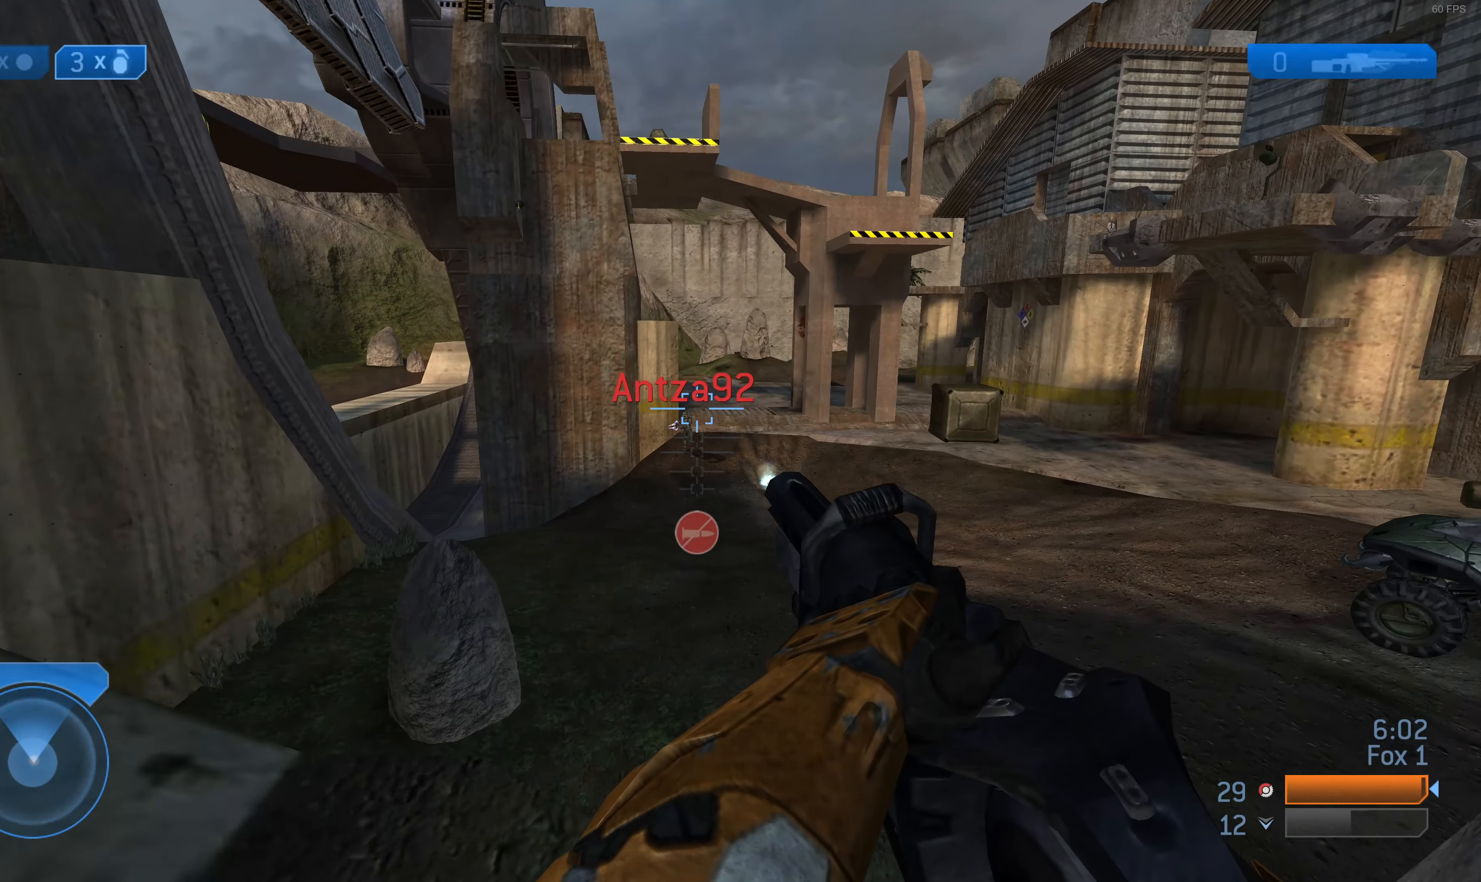
{"buttons": [], "left_stick": "up-right", "right_stick": "center", "events": []}
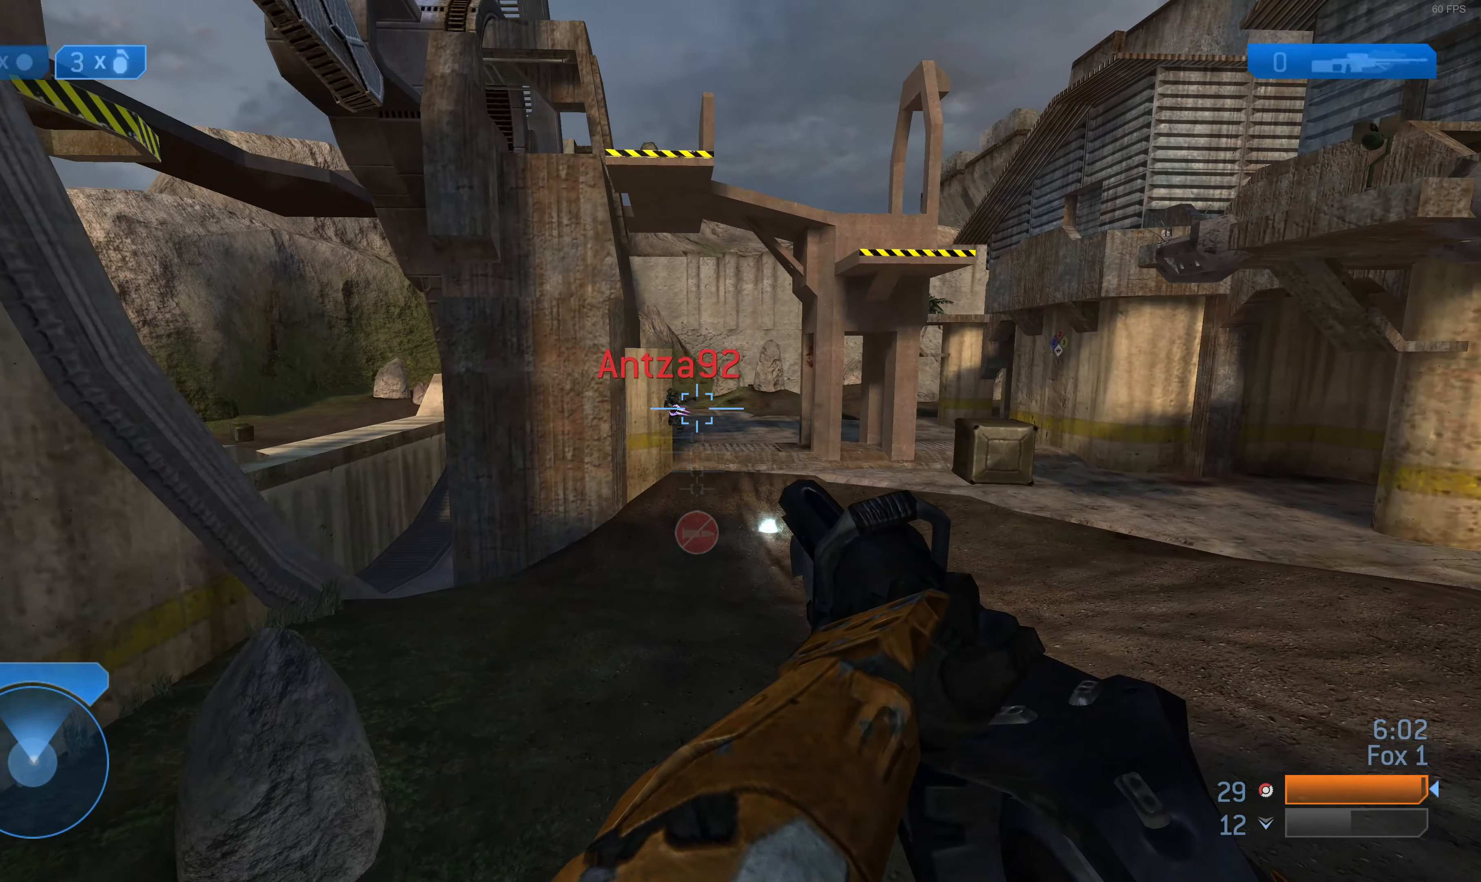
{"buttons": [], "left_stick": "up-right", "right_stick": "down-left", "events": [[300, "left_stick", "right"], [367, "right_stick", "left"], [400, "left_stick", "up-right"], [434, "right_stick", "down-left"]]}
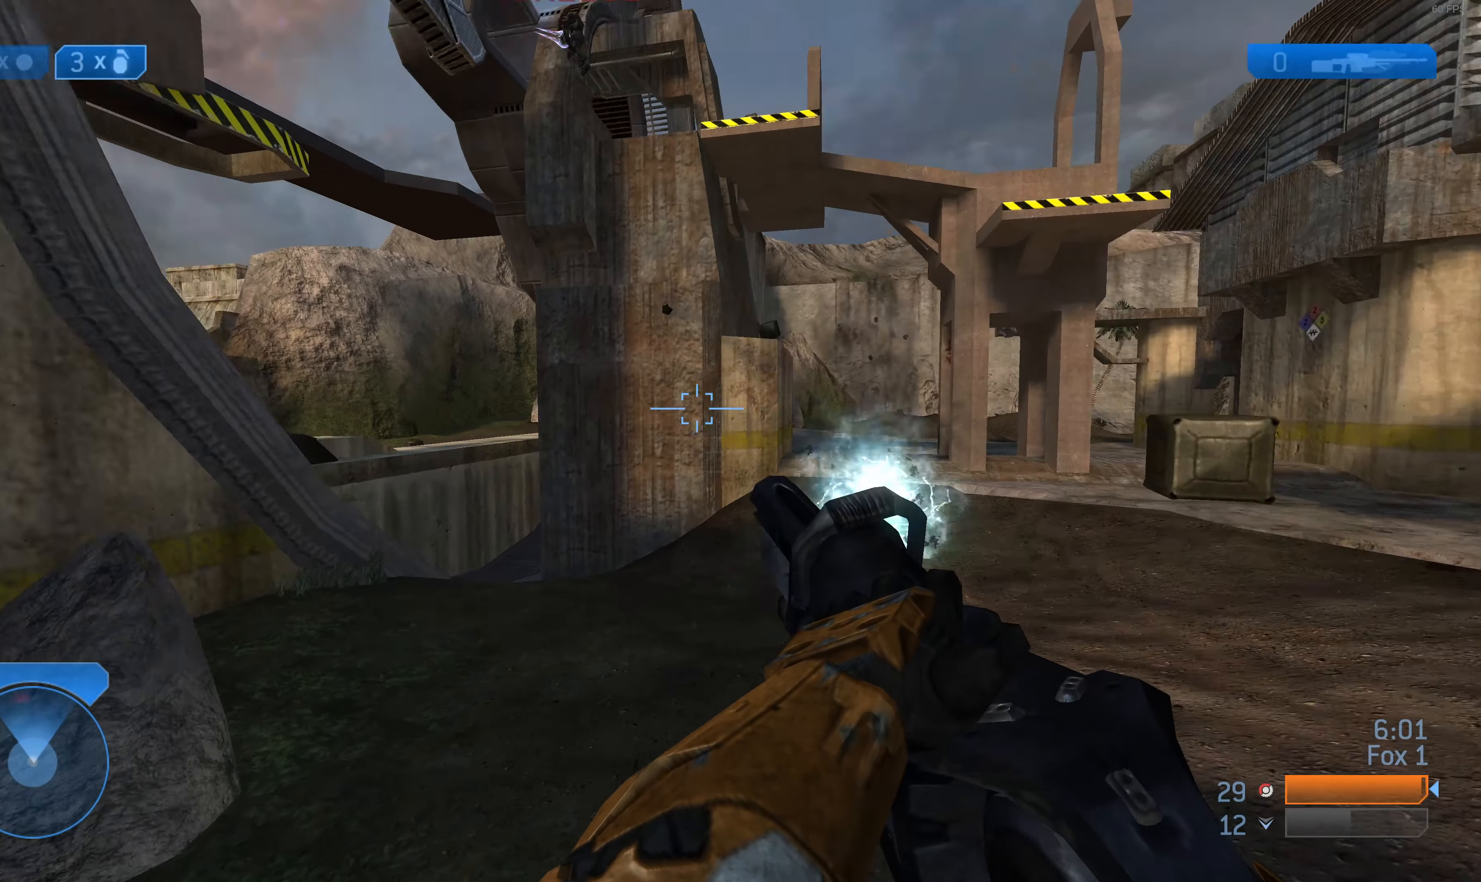
{"buttons": [], "left_stick": "up-right", "right_stick": "down-left", "events": []}
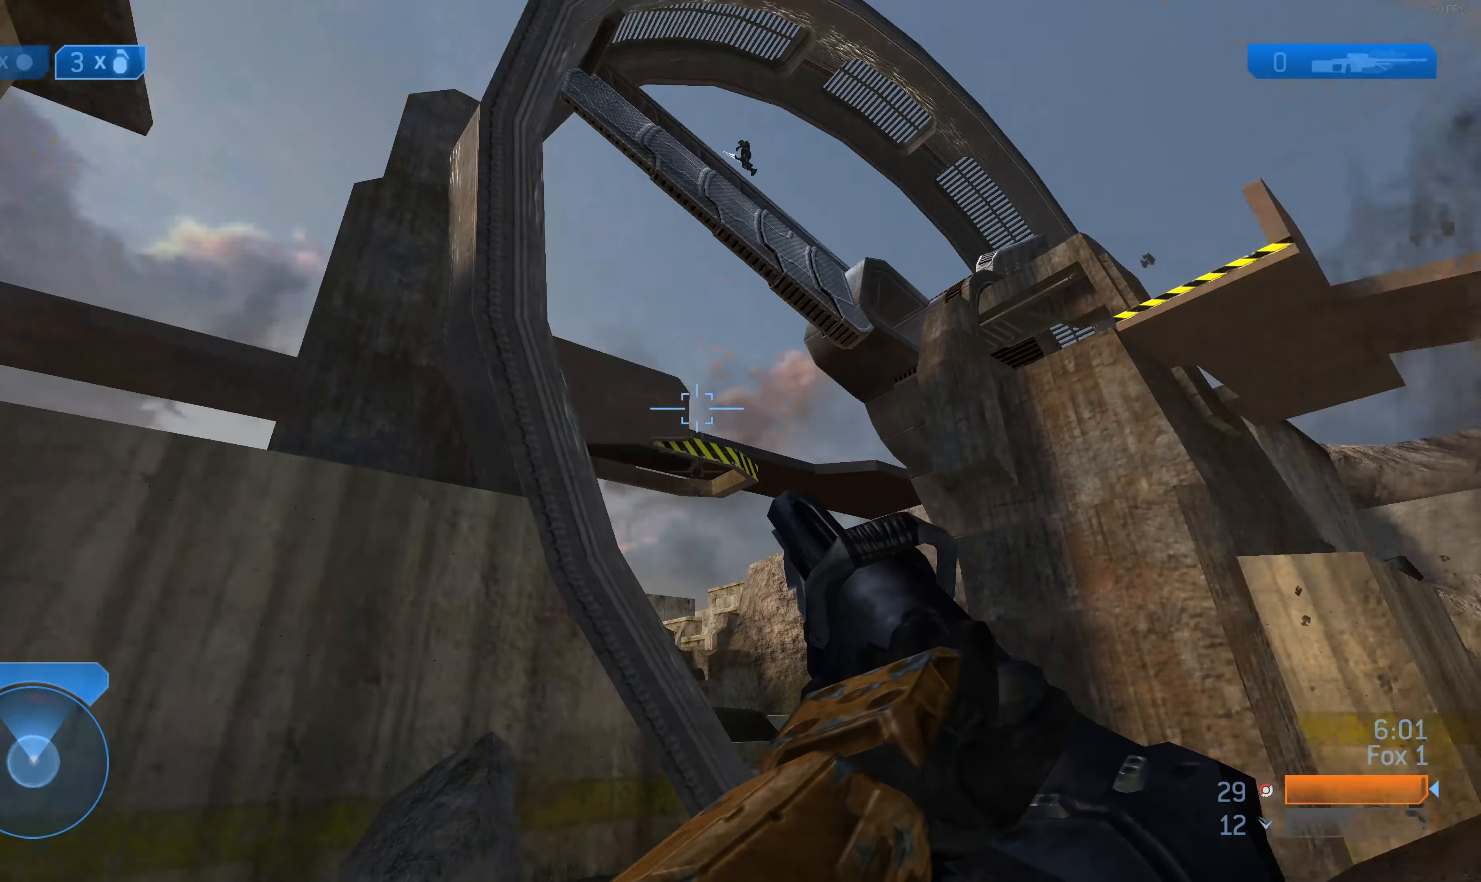
{"buttons": [], "left_stick": "up-right", "right_stick": "center", "events": [[67, "right_stick", "center"], [300, "right_stick", "down-left"], [500, "right_stick", "center"]]}
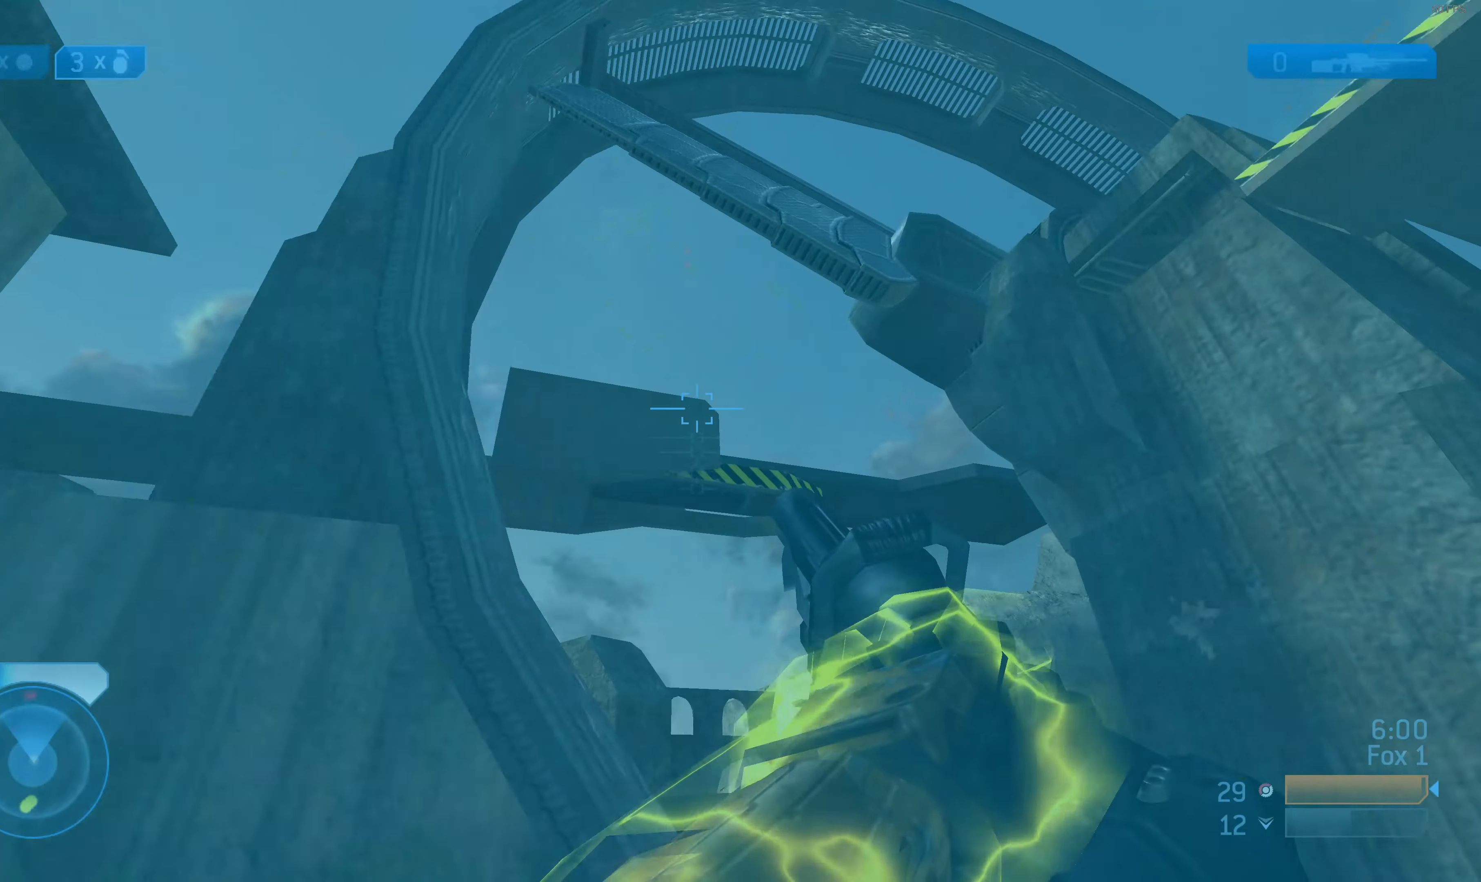
{"buttons": [], "left_stick": "up-left", "right_stick": "up-left", "events": [[367, "right_stick", "up-left"], [400, "left_stick", "up"], [500, "left_stick", "up-left"]]}
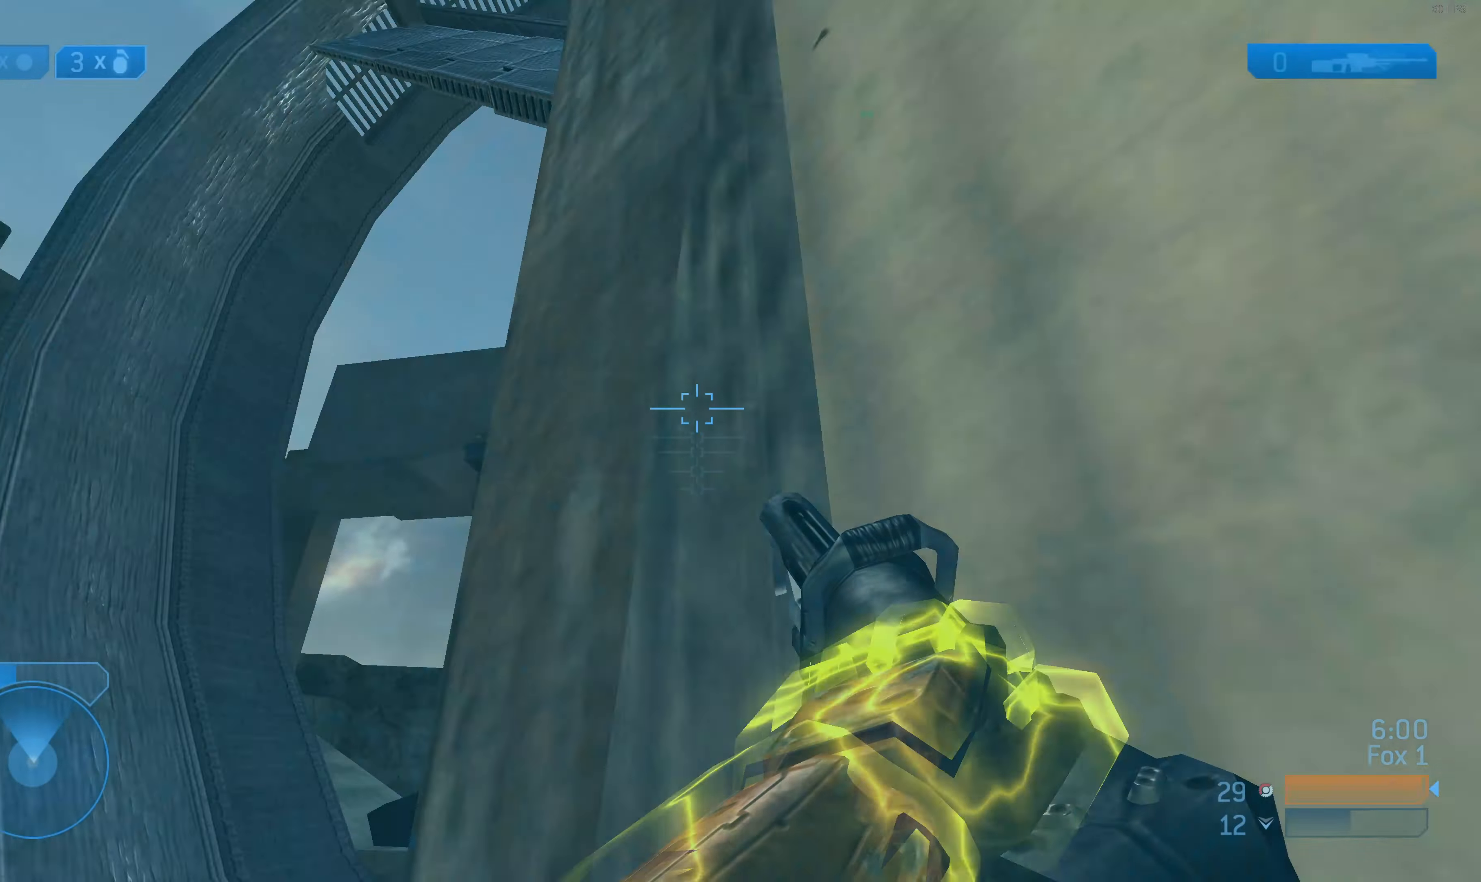
{"buttons": [], "left_stick": "left", "right_stick": "center", "events": [[167, "right_stick", "center"], [467, "left_stick", "left"]]}
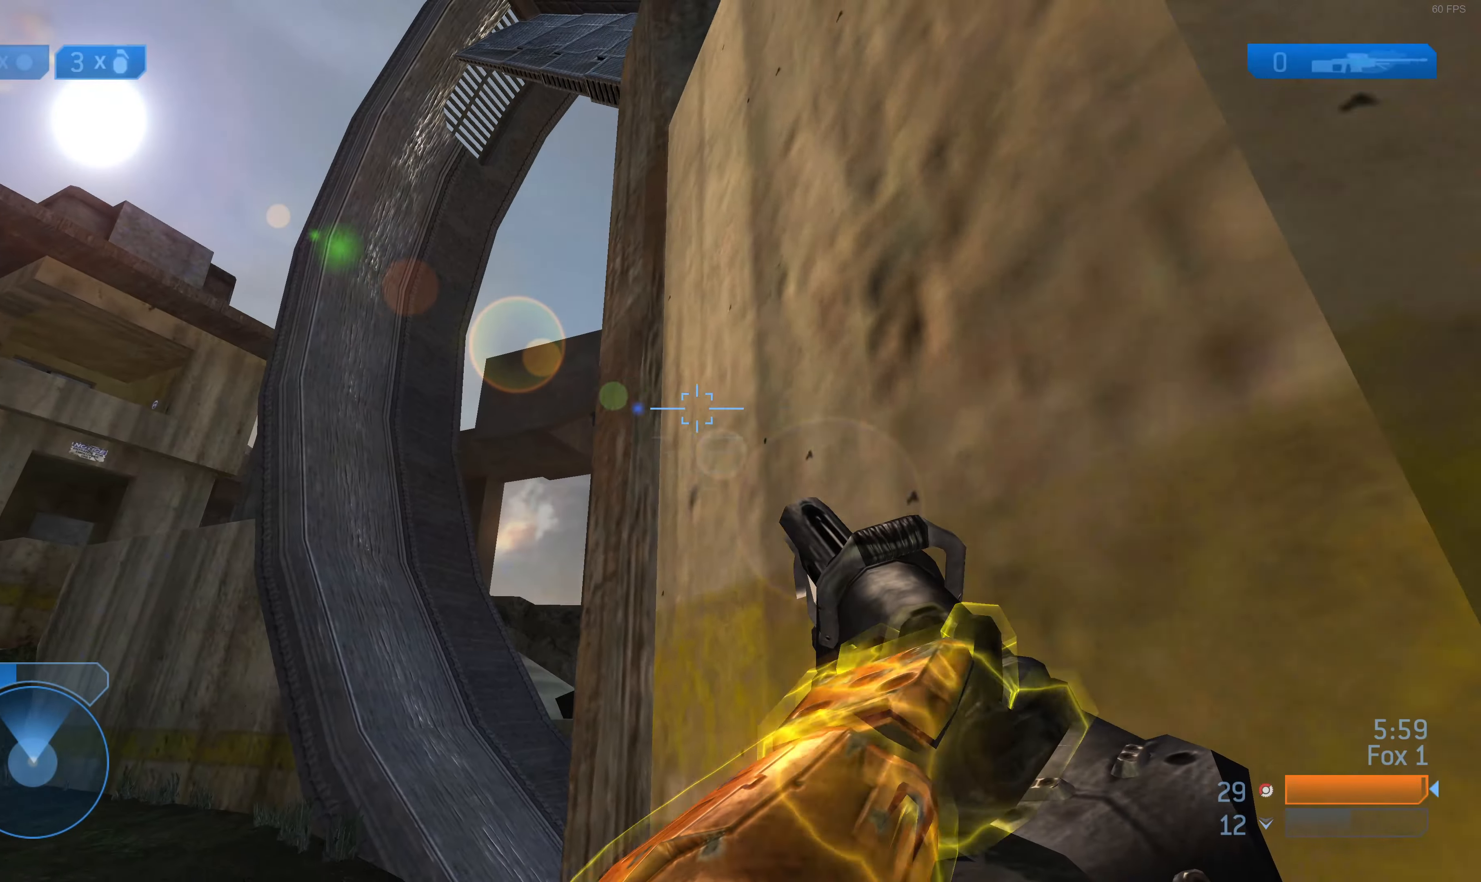
{"buttons": [], "left_stick": "up", "right_stick": "up", "events": [[200, "left_stick", "up-left"], [267, "right_stick", "up-right"], [334, "right_stick", "center"], [367, "left_stick", "up"], [434, "right_stick", "up"]]}
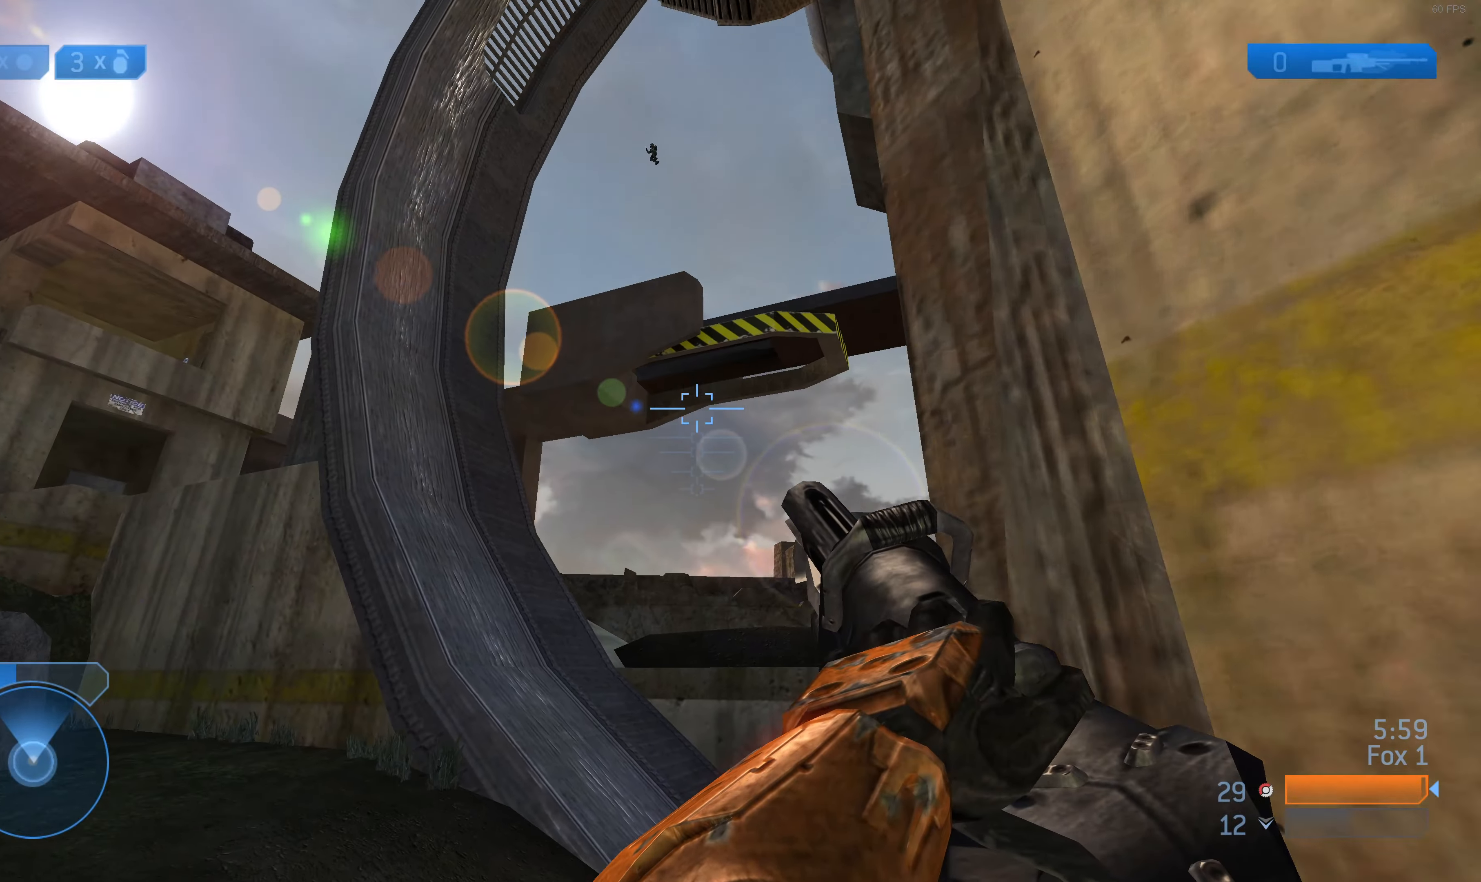
{"buttons": [], "left_stick": "up", "right_stick": "center", "events": [[67, "right_stick", "center"], [200, "right_stick", "up-left"], [400, "right_stick", "center"]]}
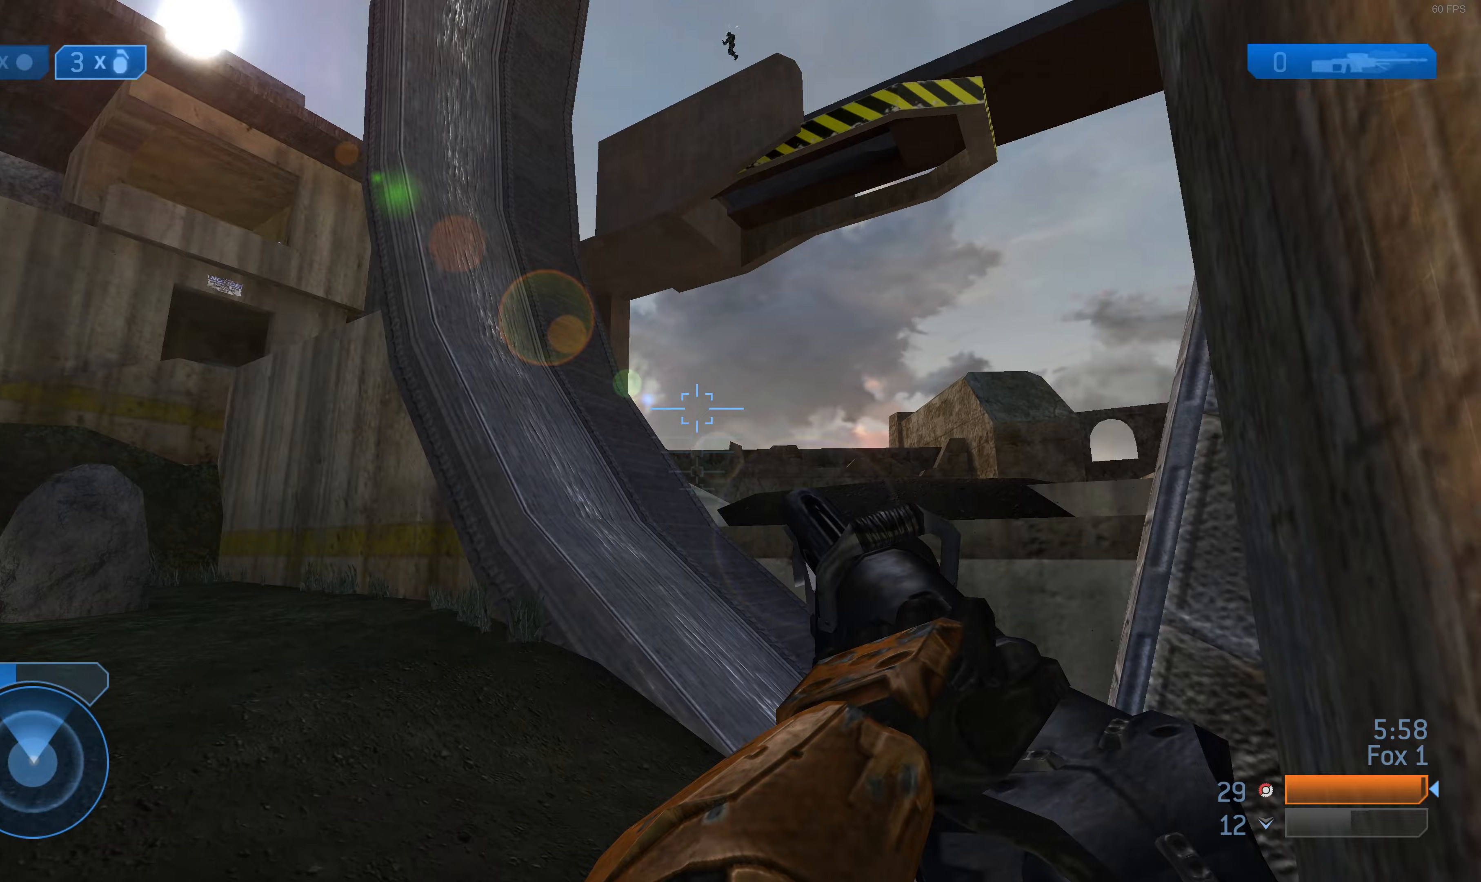
{"buttons": ["CROSS"], "left_stick": "up", "right_stick": "center", "events": [[67, "right_stick", "up-left"], [200, "right_stick", "center"], [467, "CROSS", "down"]]}
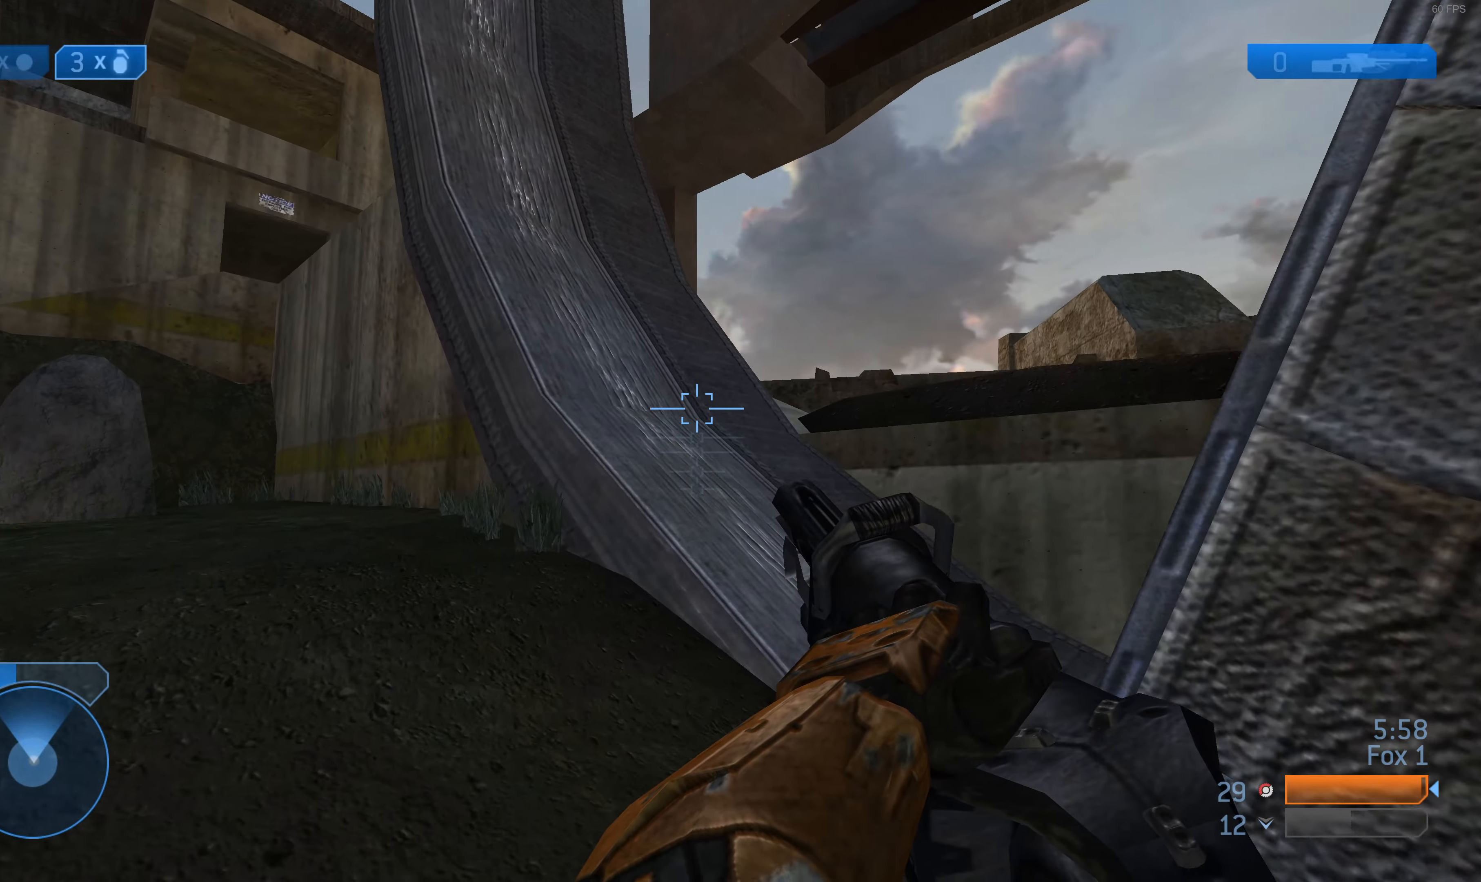
{"buttons": [], "left_stick": "up", "right_stick": "up", "events": [[67, "CROSS", "up"], [167, "right_stick", "down-right"], [200, "L2", "down"], [300, "right_stick", "center"], [367, "L2", "up"], [500, "right_stick", "up"]]}
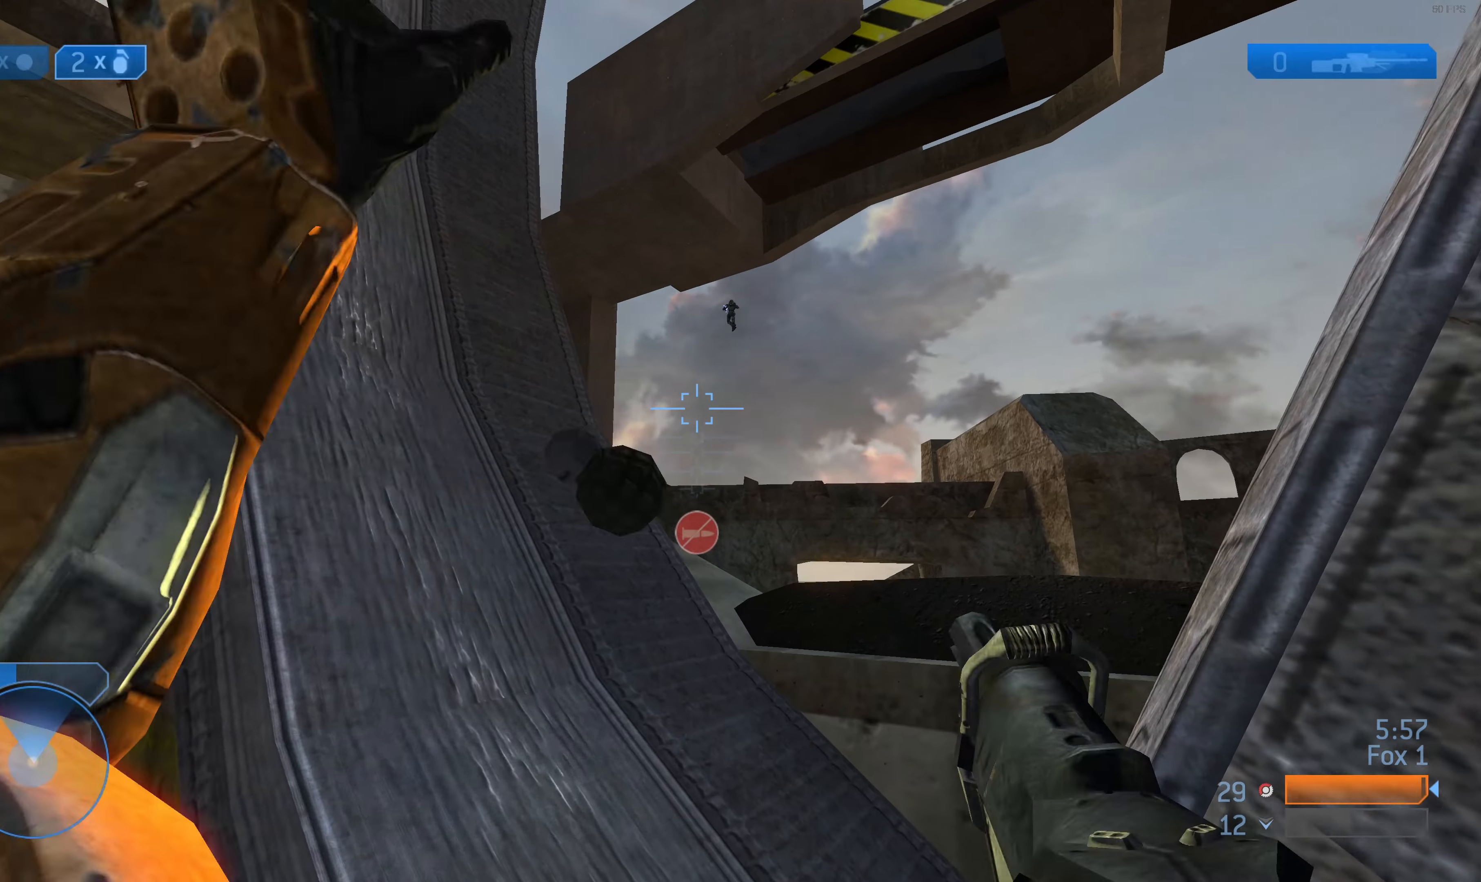
{"buttons": [], "left_stick": "up", "right_stick": "center", "events": [[133, "right_stick", "center"]]}
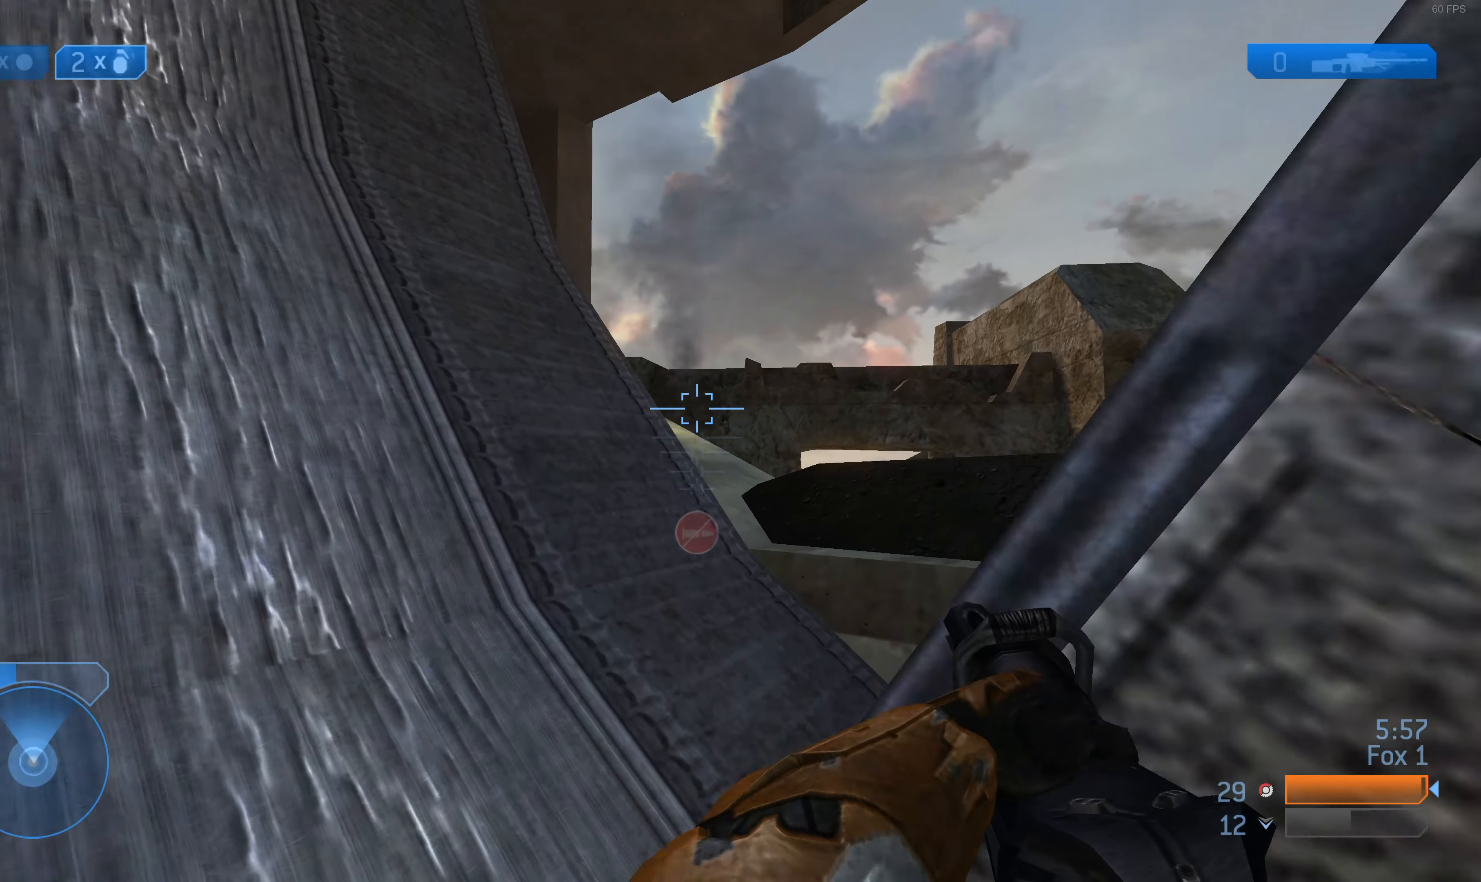
{"buttons": [], "left_stick": "up-left", "right_stick": "up-right", "events": [[100, "left_stick", "up-left"], [467, "right_stick", "up-right"]]}
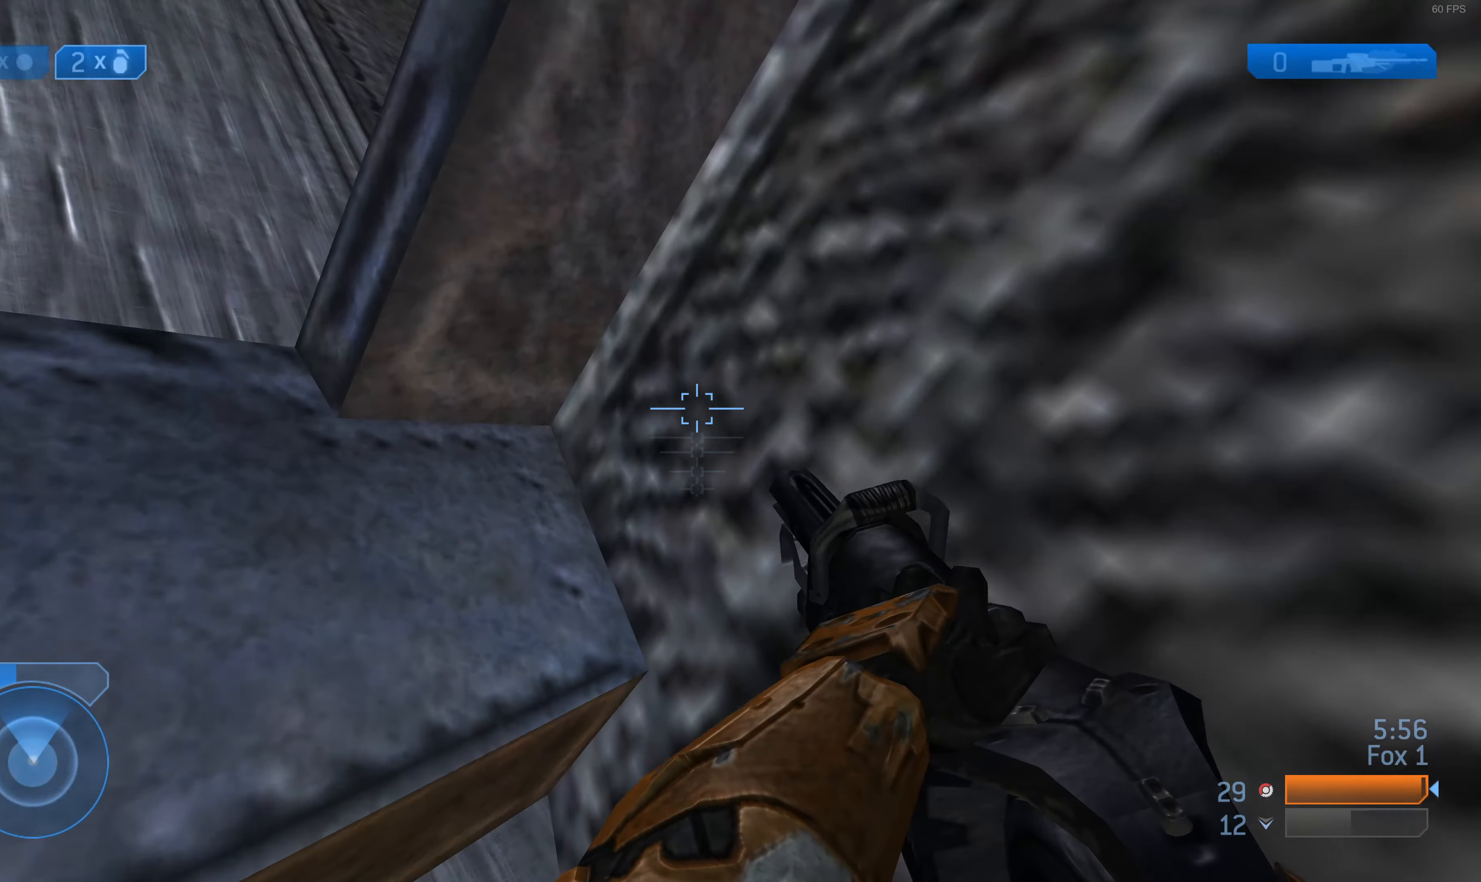
{"buttons": [], "left_stick": "right", "right_stick": "center", "events": [[67, "left_stick", "up-right"], [167, "left_stick", "right"], [267, "right_stick", "center"]]}
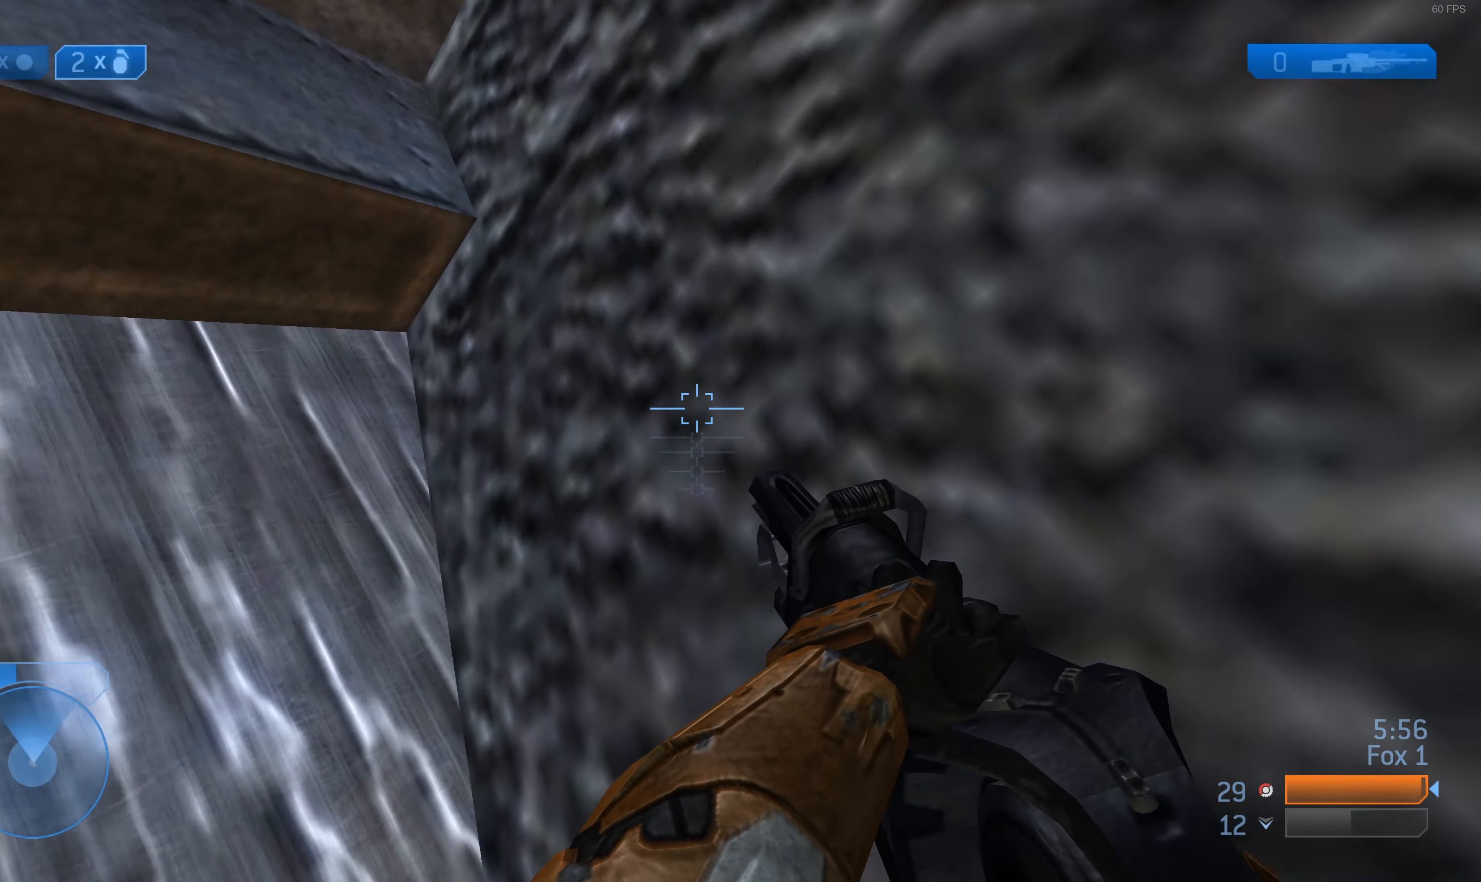
{"buttons": [], "left_stick": "up-right", "right_stick": "down-right", "events": [[267, "left_stick", "up-right"], [367, "right_stick", "down-right"]]}
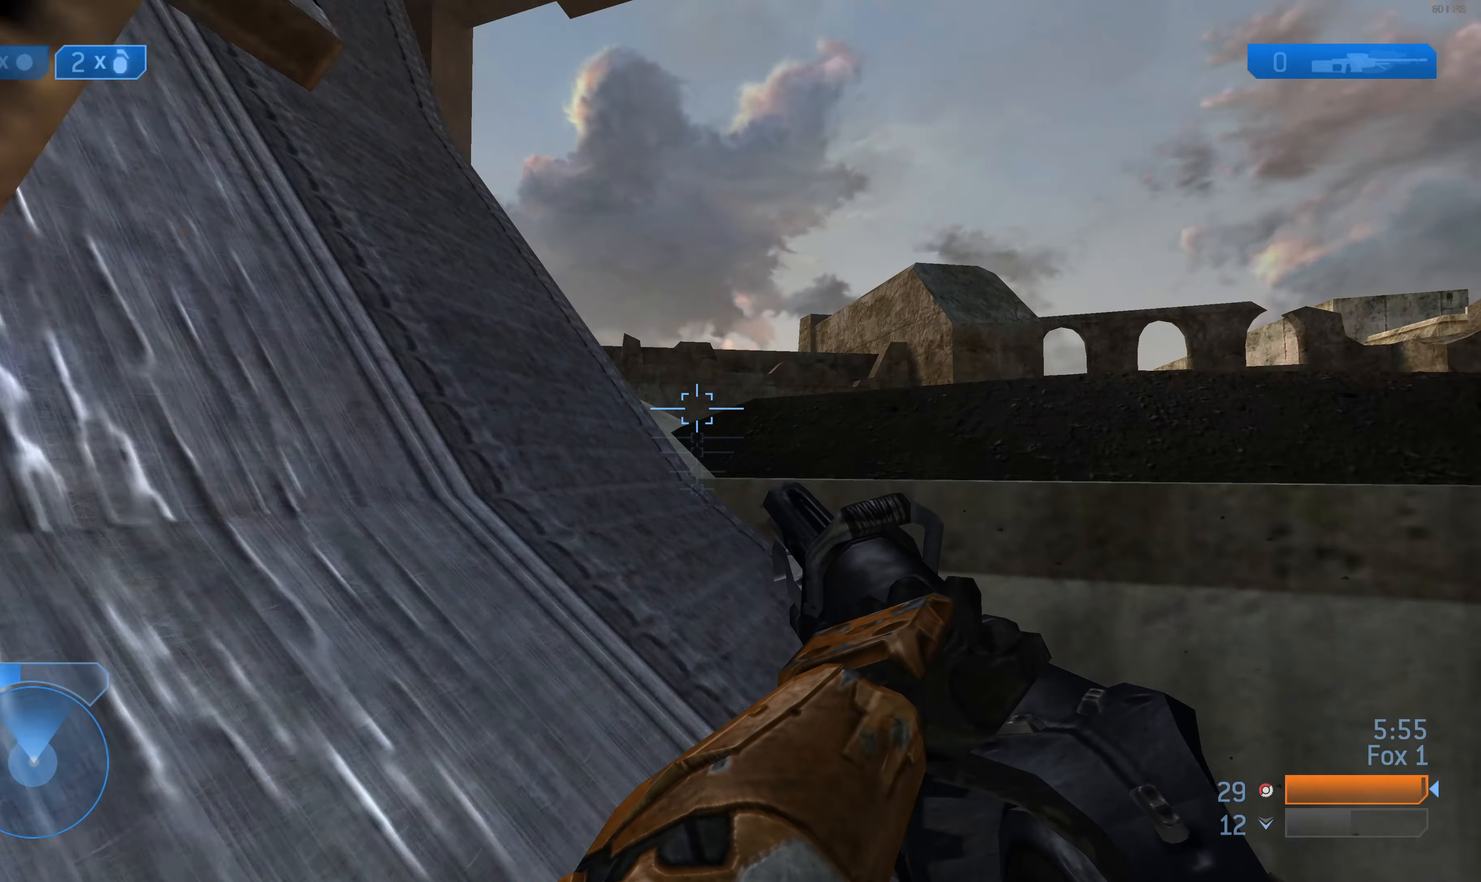
{"buttons": [], "left_stick": "up", "right_stick": "center", "events": [[67, "right_stick", "center"], [200, "left_stick", "up"], [267, "right_stick", "left"], [367, "right_stick", "up"], [433, "right_stick", "center"]]}
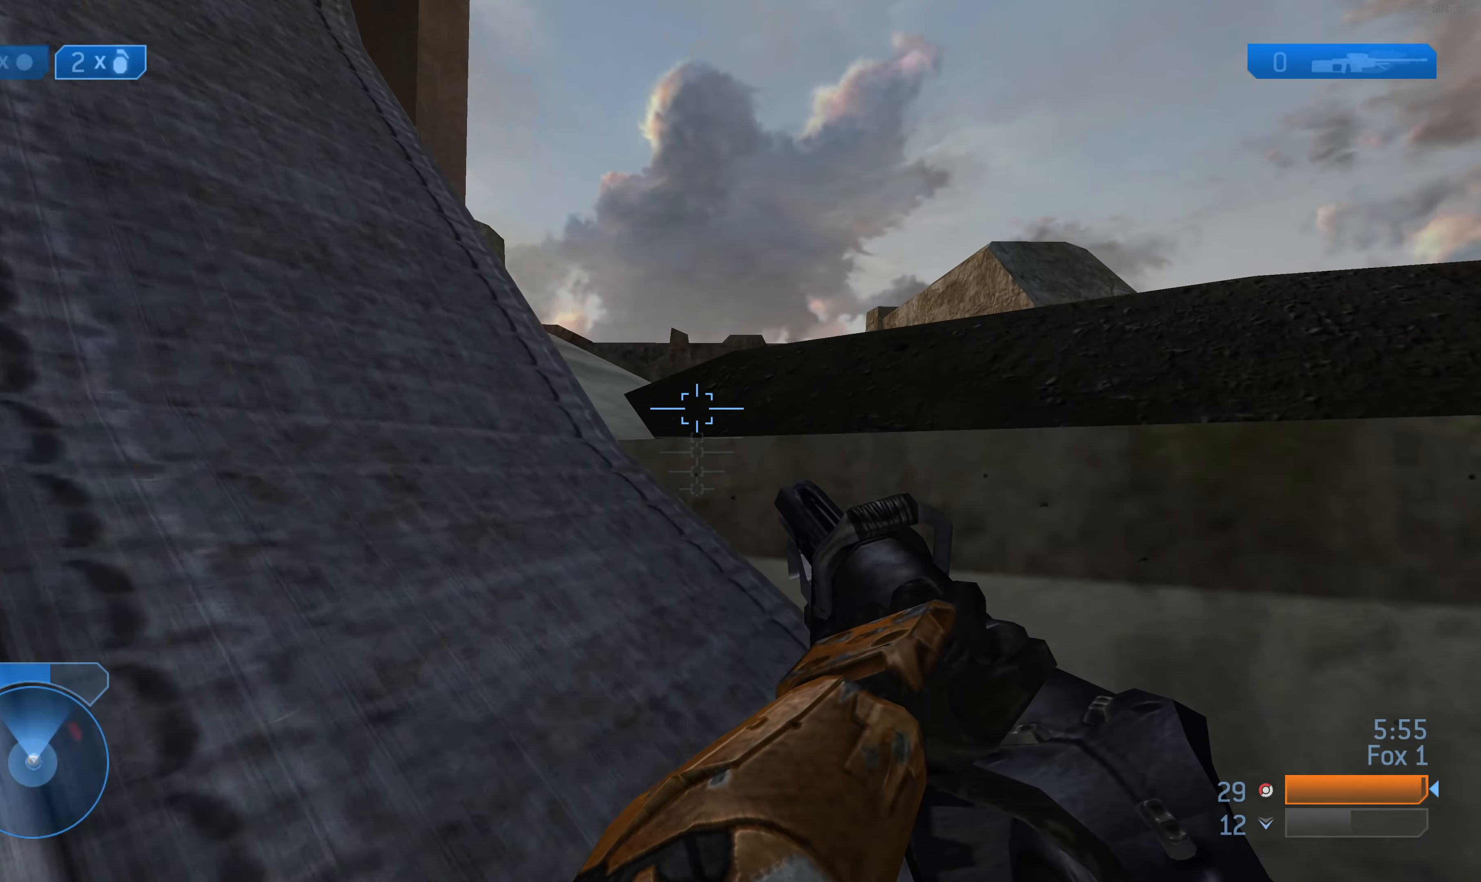
{"buttons": [], "left_stick": "left", "right_stick": "right", "events": [[33, "left_stick", "up-left"], [100, "right_stick", "right"], [500, "left_stick", "left"]]}
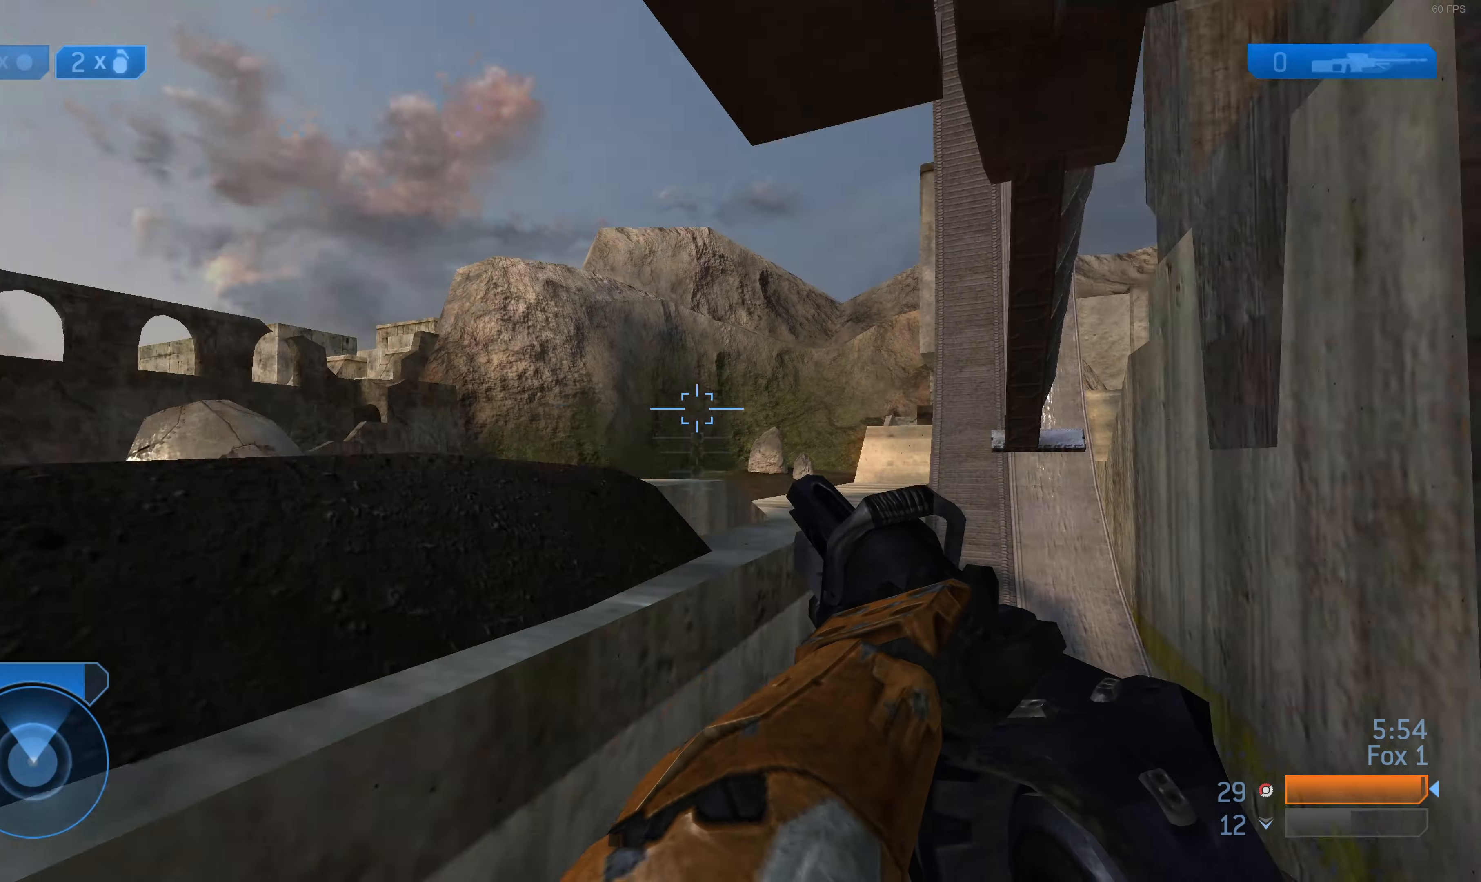
{"buttons": [], "left_stick": "up-left", "right_stick": "down-left", "events": [[133, "right_stick", "center"], [500, "left_stick", "up-left"], [500, "right_stick", "down-left"]]}
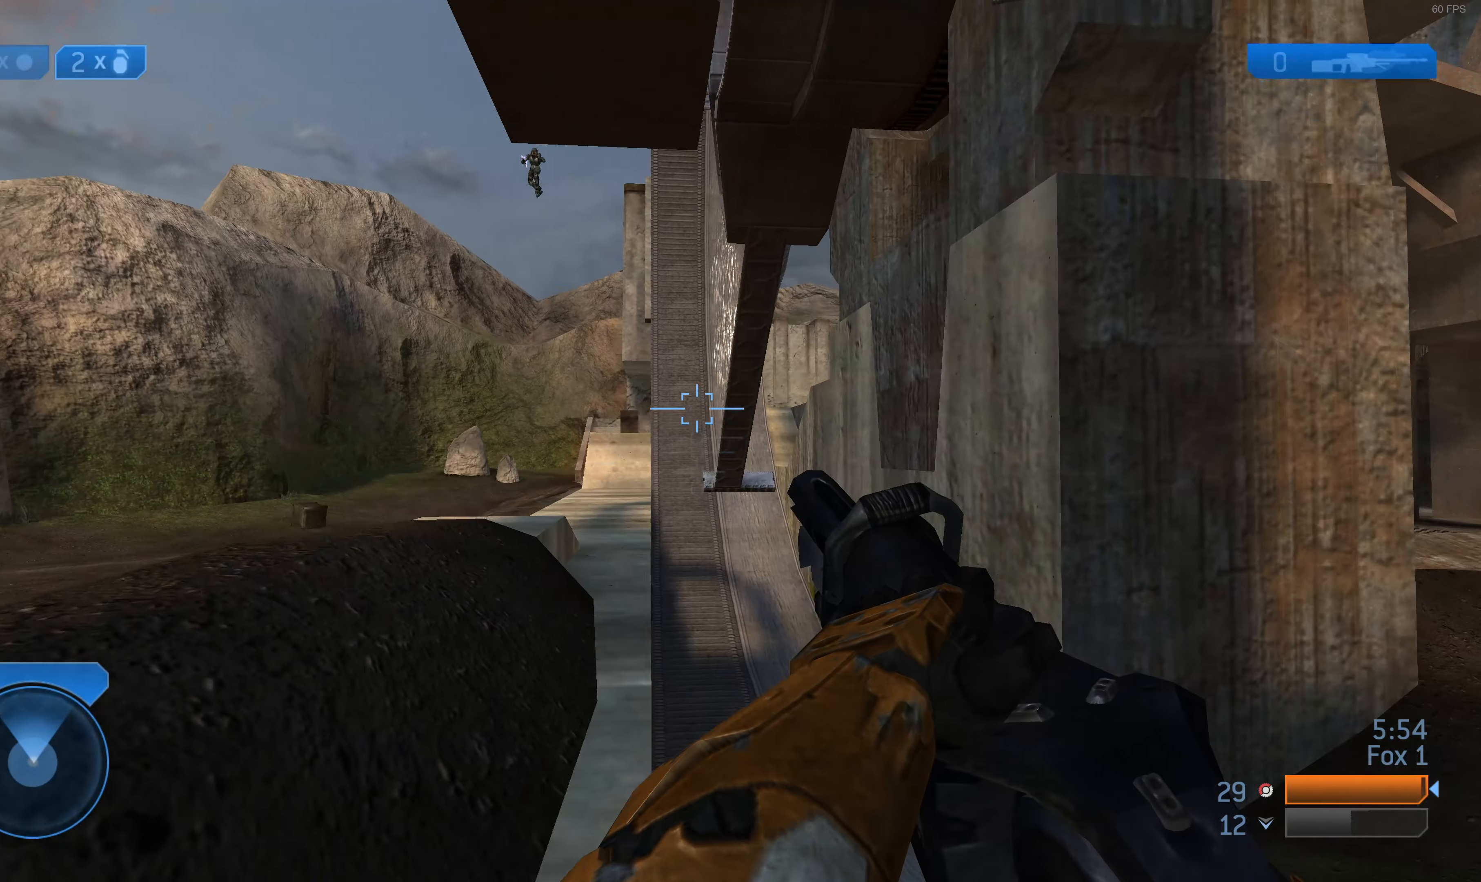
{"buttons": ["L2"], "left_stick": "up-left", "right_stick": "up", "events": [[133, "right_stick", "center"], [333, "L2", "down"], [400, "right_stick", "up"], [433, "L2", "up"], [500, "L2", "down"]]}
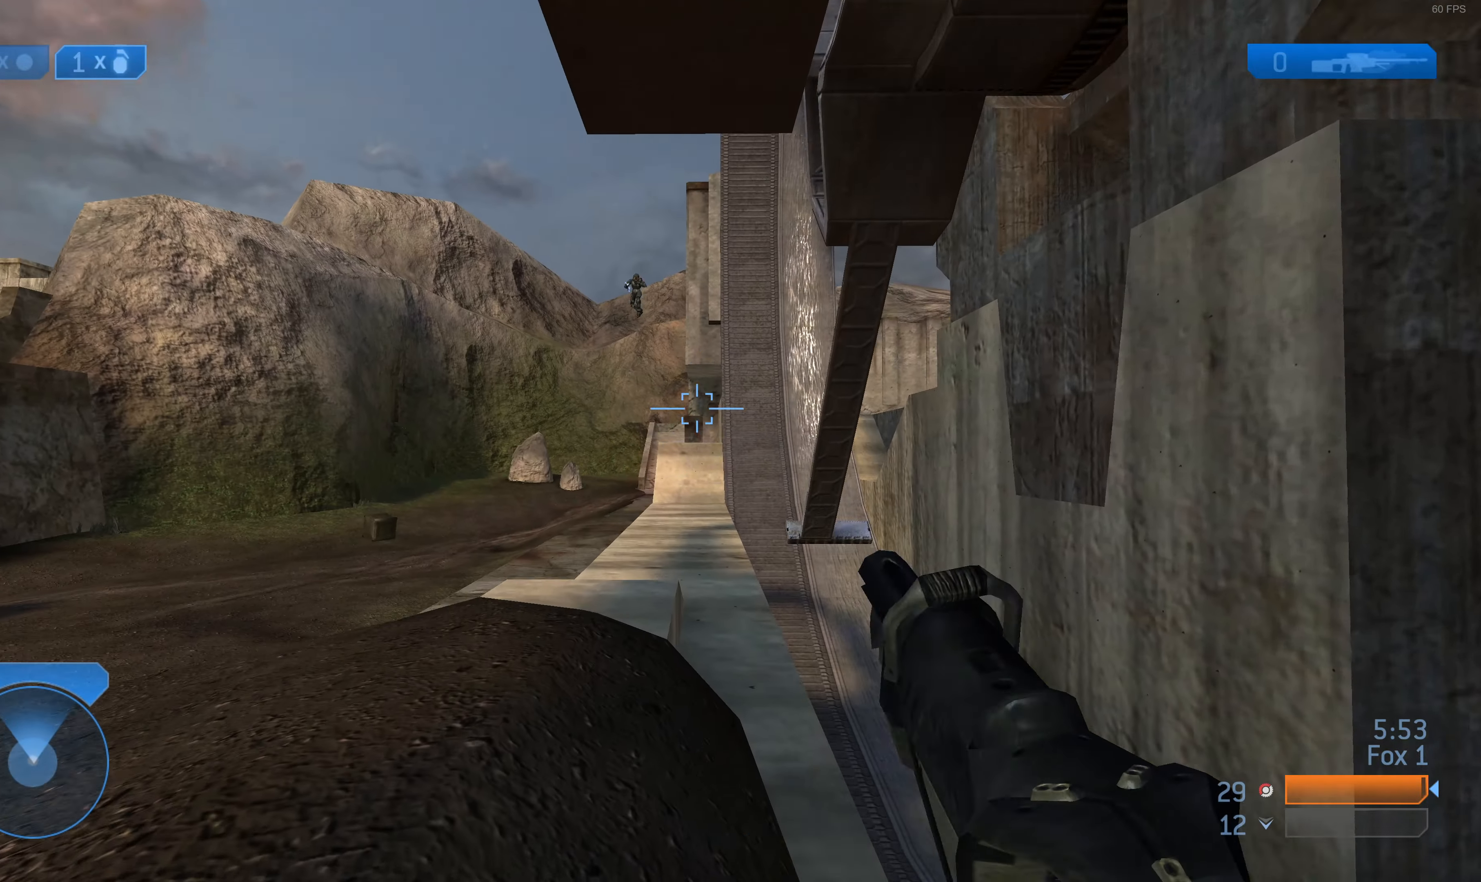
{"buttons": [], "left_stick": "up-left", "right_stick": "center", "events": [[67, "left_stick", "up"], [67, "right_stick", "center"], [167, "L2", "up"], [366, "left_stick", "up-left"]]}
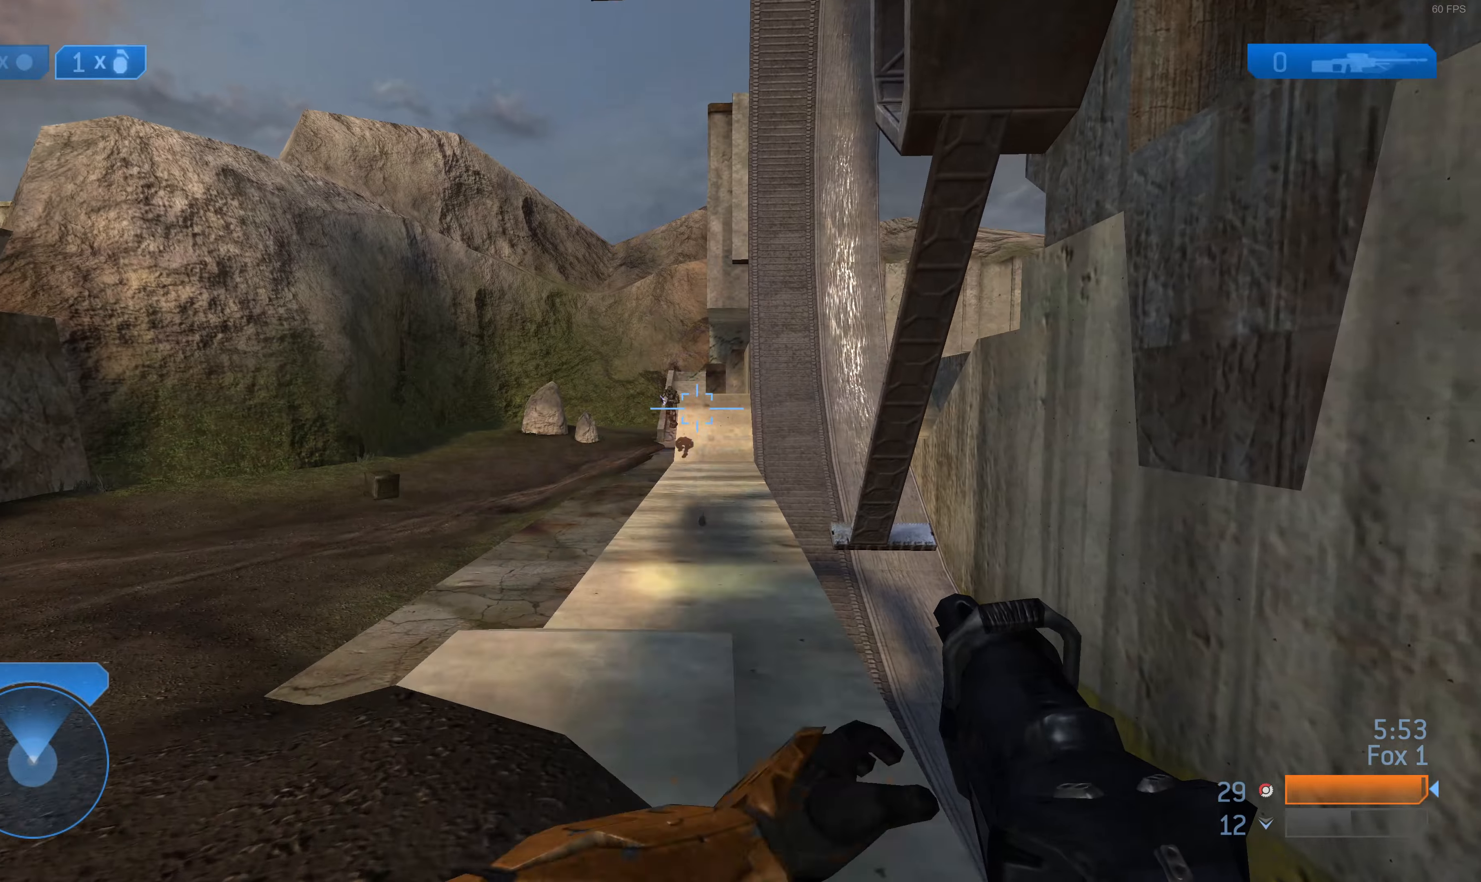
{"buttons": [], "left_stick": "down-left", "right_stick": "center", "events": [[233, "left_stick", "left"], [400, "left_stick", "down-left"]]}
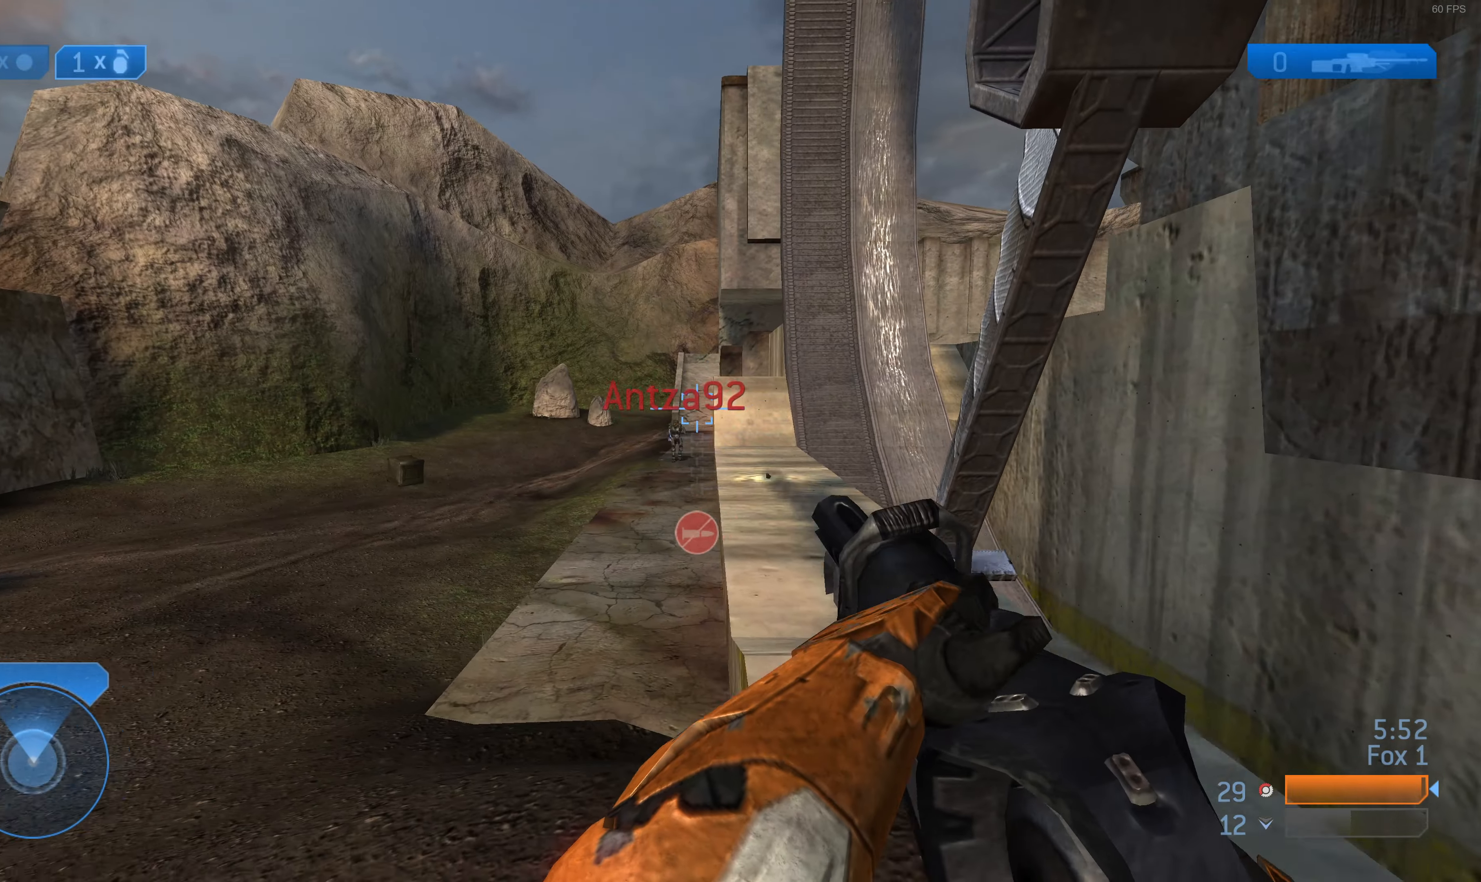
{"buttons": [], "left_stick": "left", "right_stick": "center", "events": [[300, "left_stick", "left"]]}
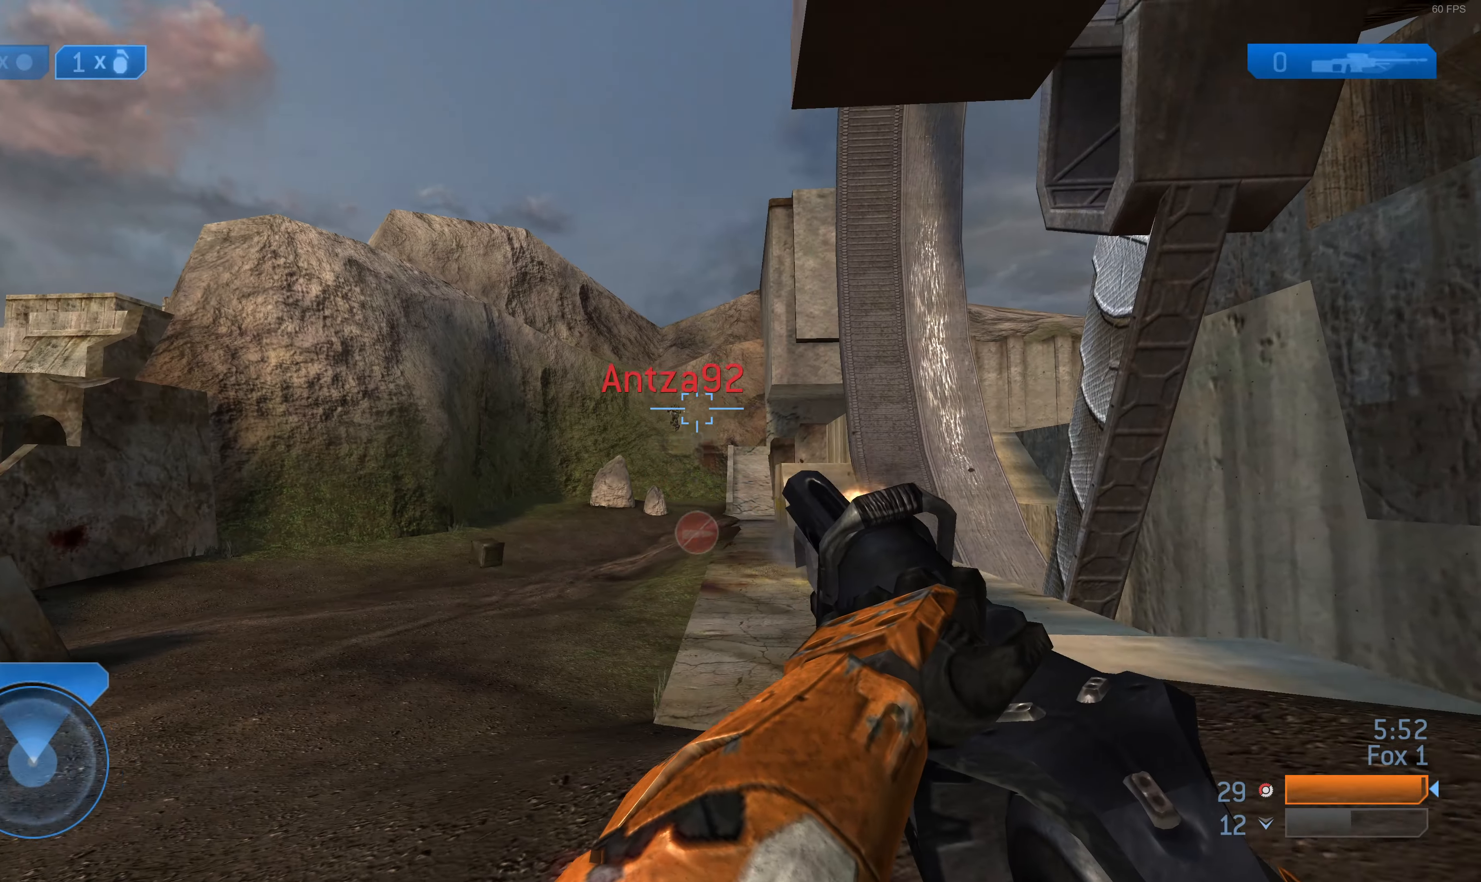
{"buttons": [], "left_stick": "up-left", "right_stick": "center", "events": [[100, "left_stick", "up-left"], [333, "right_stick", "up-left"], [433, "right_stick", "center"]]}
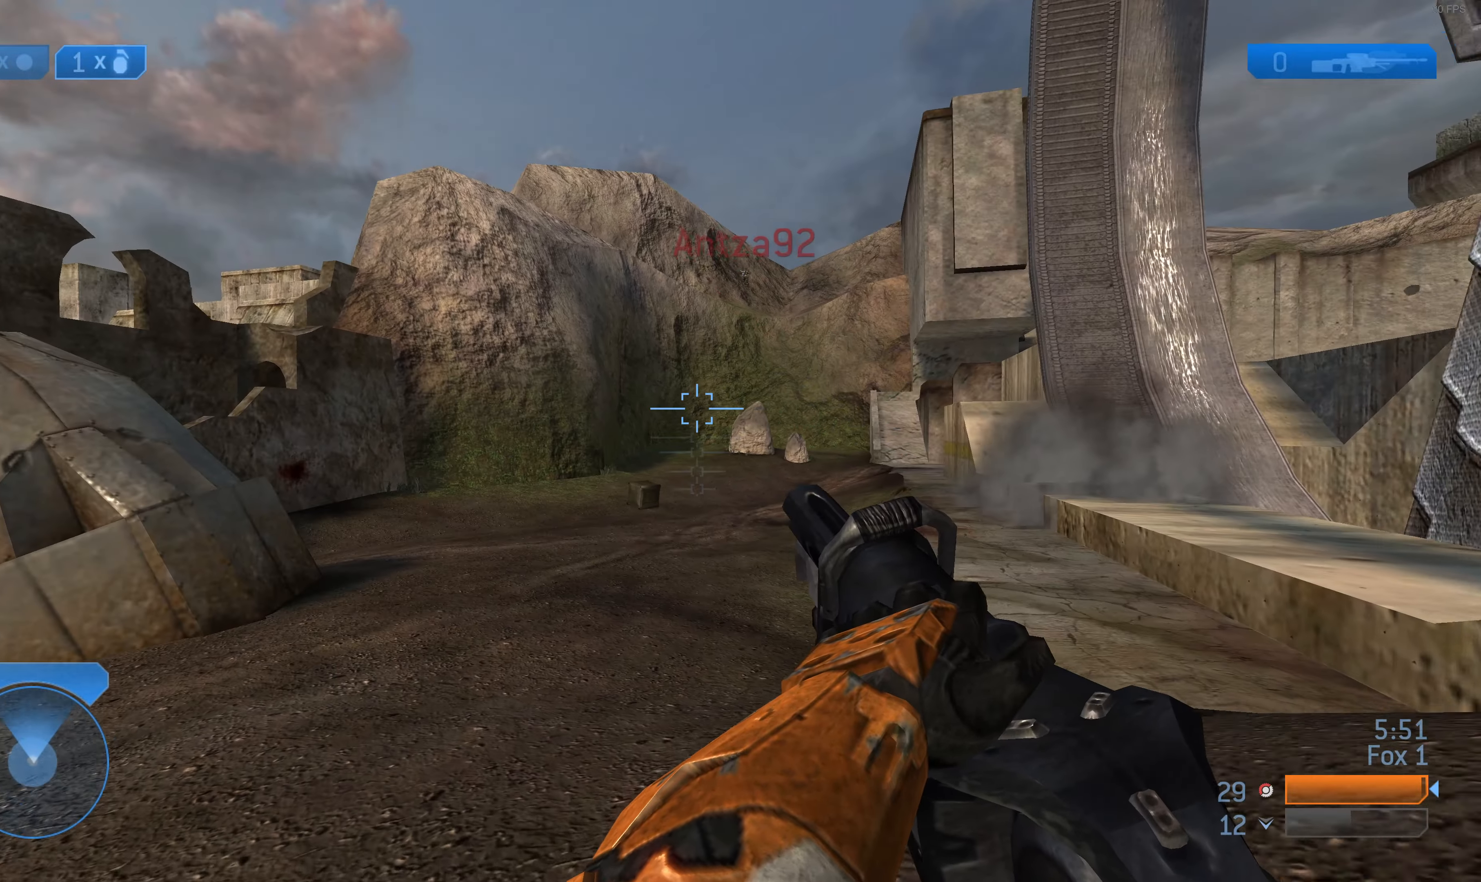
{"buttons": [], "left_stick": "up-left", "right_stick": "center", "events": [[100, "right_stick", "up-left"], [200, "R2", "down"], [366, "right_stick", "center"], [400, "R2", "up"]]}